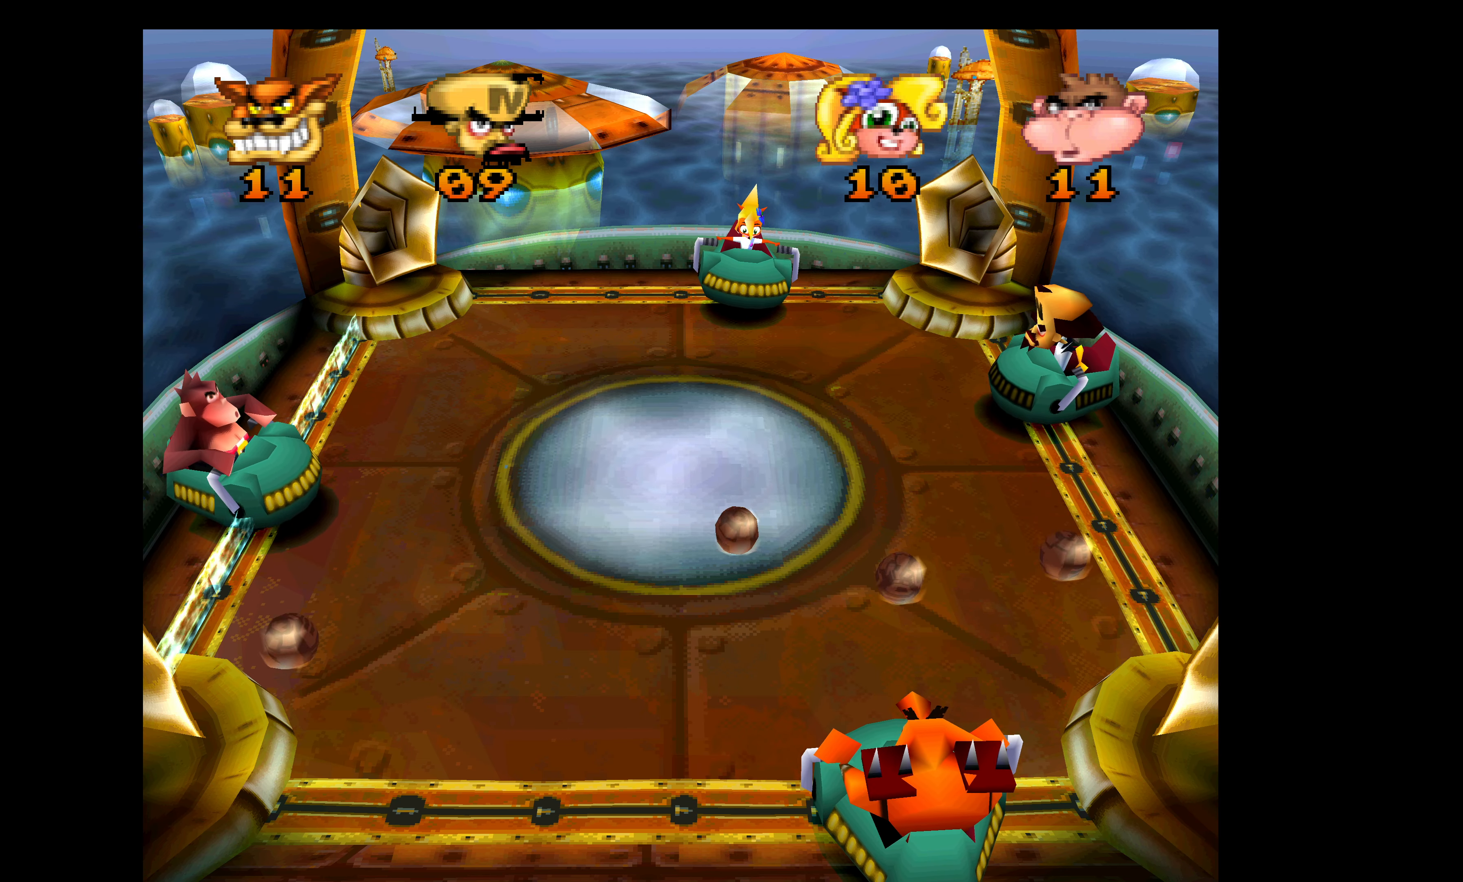
Gameplay with a controller (PlayStation layout); each line is a JSON object with the inputs held at the frame after it. "events" lists button and stick changes between this image and that frame as [ms after this image, input, new state], when the widget could be followed in between. Not read: right_stick.
{"buttons": ["SQUARE", "DPAD_DOWN"], "left_stick": "center", "events": [[300, "SQUARE", "down"], [400, "SQUARE", "up"], [466, "SQUARE", "down"]]}
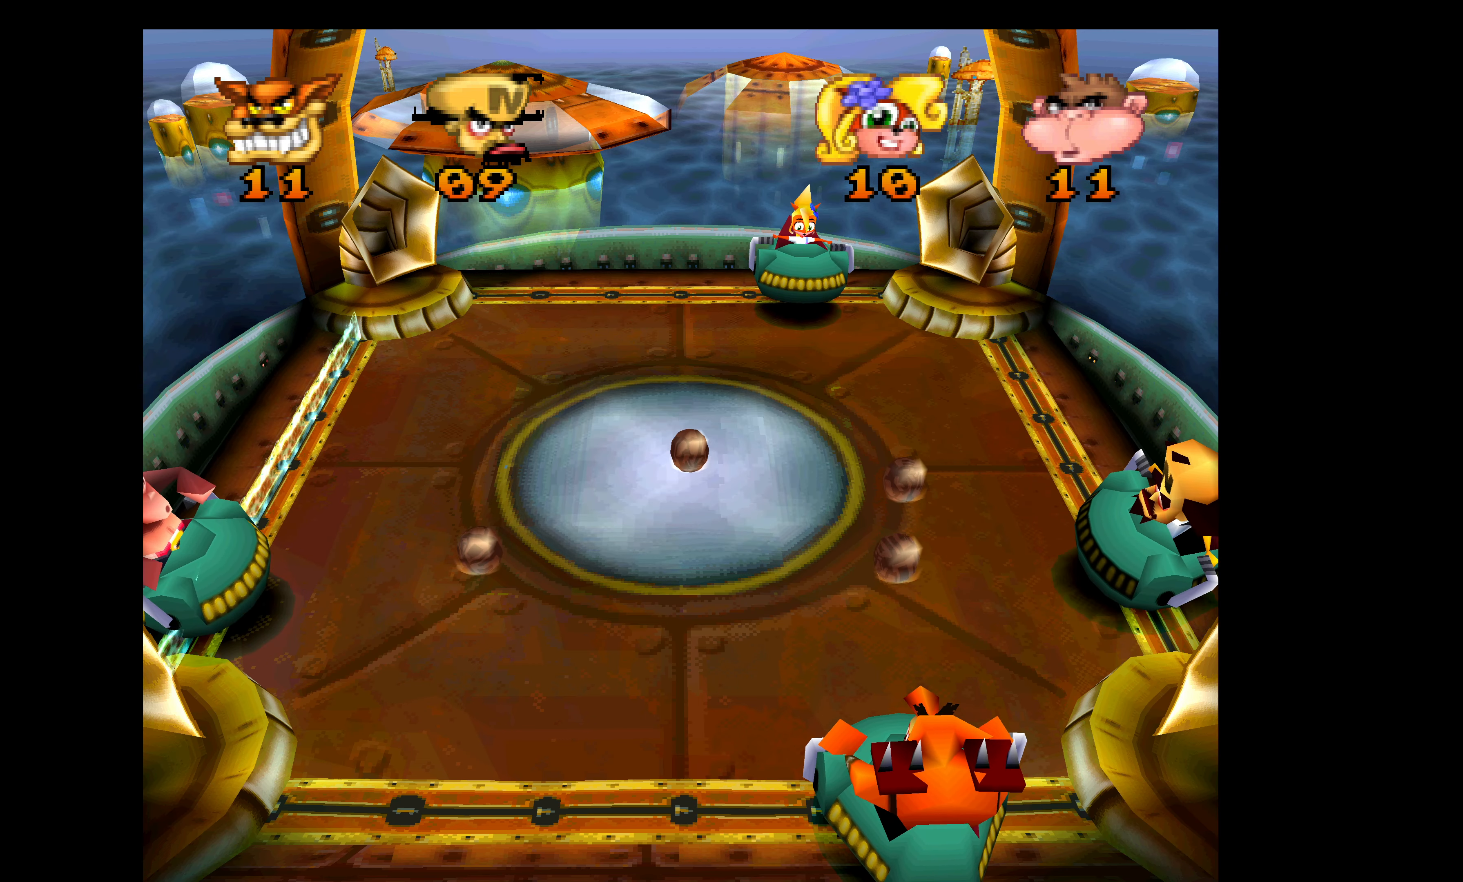
{"buttons": ["DPAD_UP"], "left_stick": "center", "events": [[83, "SQUARE", "up"], [150, "SQUARE", "down"], [300, "DPAD_DOWN", "up"], [300, "SQUARE", "up"], [316, "DPAD_UP", "down"], [383, "SQUARE", "down"], [500, "SQUARE", "up"]]}
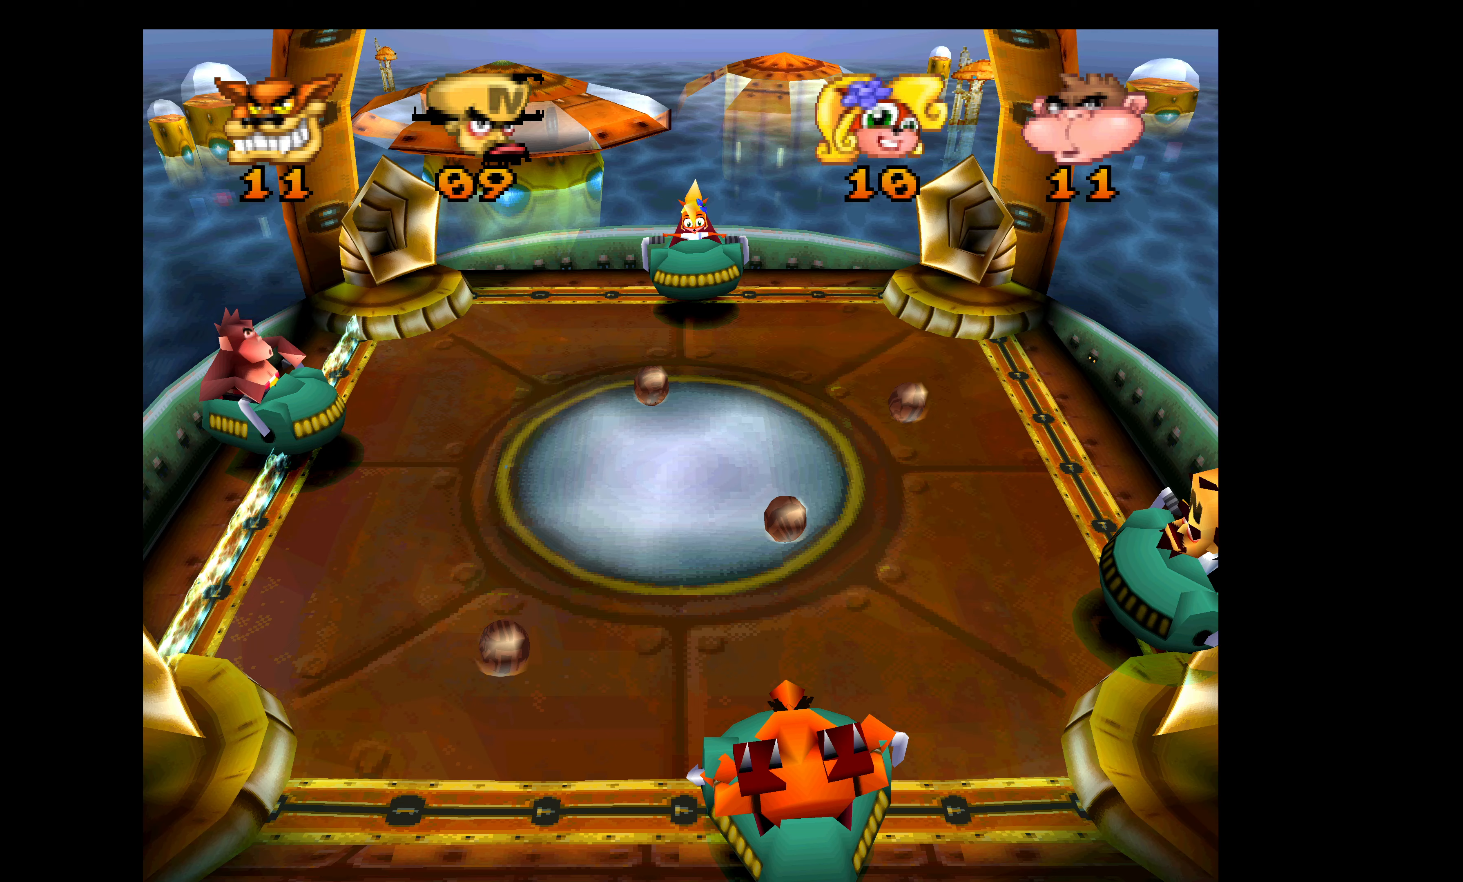
{"buttons": ["DPAD_UP"], "left_stick": "center", "events": [[67, "DPAD_UP", "up"], [67, "SQUARE", "down"], [83, "DPAD_DOWN", "down"], [183, "SQUARE", "up"], [233, "DPAD_DOWN", "up"], [233, "SQUARE", "down"], [250, "DPAD_UP", "down"], [350, "SQUARE", "up"], [400, "SQUARE", "down"], [500, "SQUARE", "up"]]}
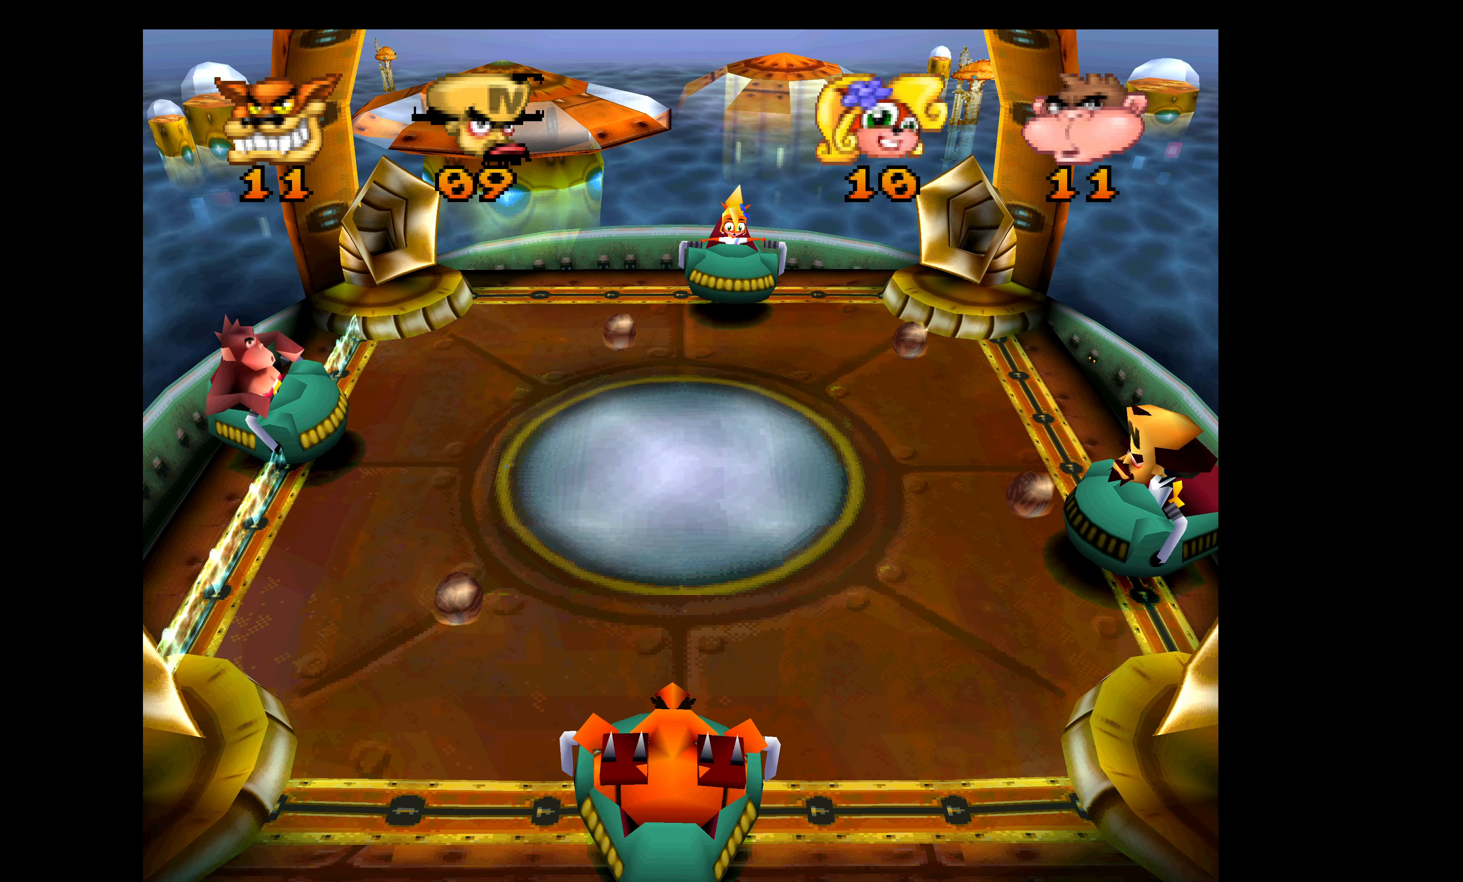
{"buttons": ["SQUARE", "DPAD_DOWN"], "left_stick": "center", "events": [[33, "SQUARE", "down"], [150, "SQUARE", "up"], [200, "SQUARE", "down"], [283, "DPAD_UP", "up"], [333, "SQUARE", "up"], [350, "DPAD_DOWN", "down"], [383, "SQUARE", "down"]]}
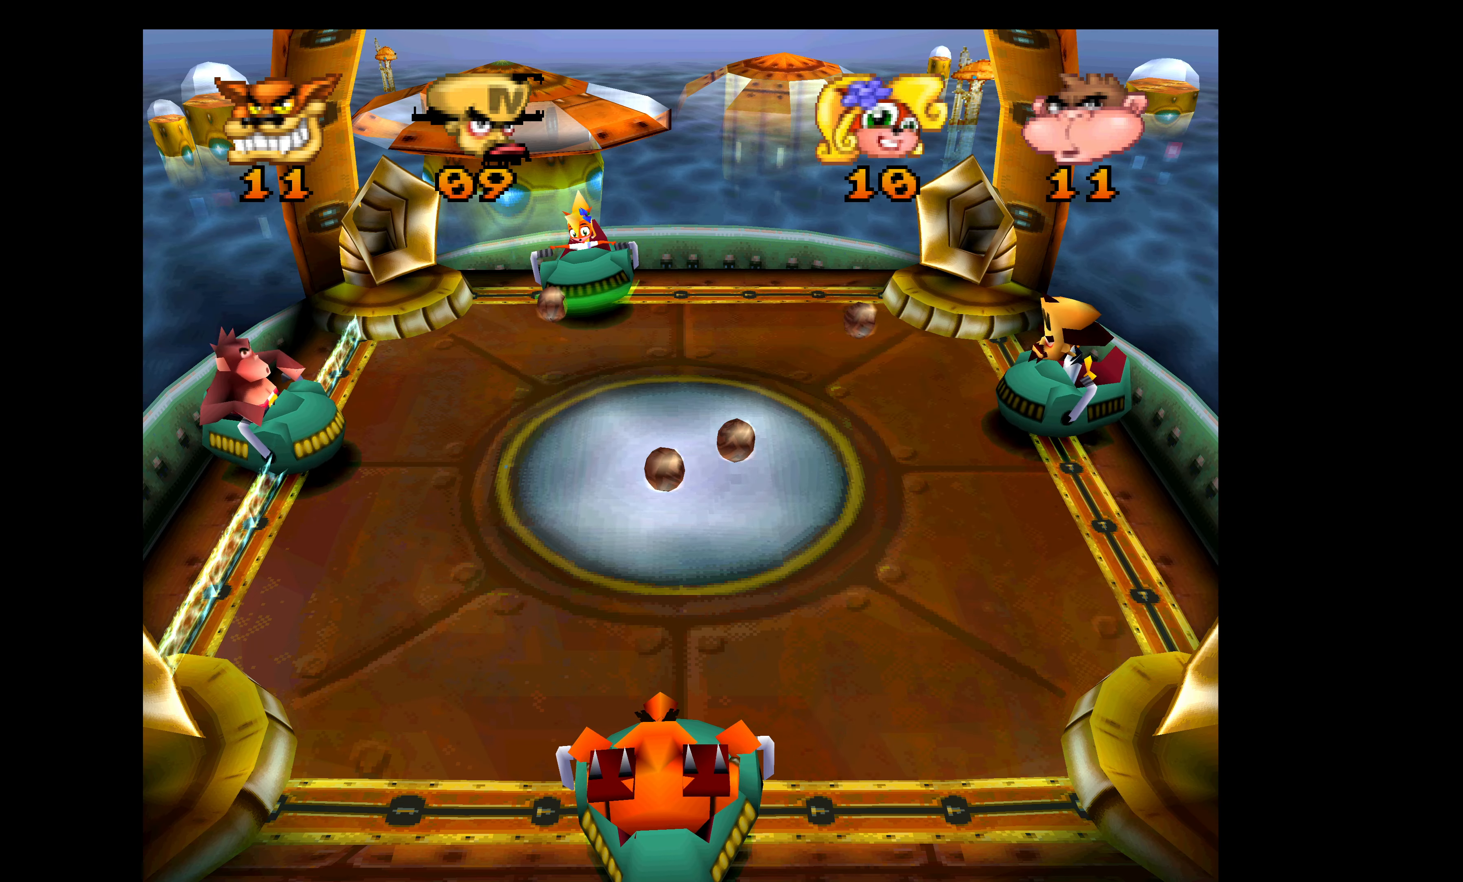
{"buttons": ["SQUARE", "DPAD_UP"], "left_stick": "center", "events": [[17, "SQUARE", "up"], [83, "SQUARE", "down"], [117, "DPAD_DOWN", "up"], [133, "DPAD_UP", "down"], [200, "SQUARE", "up"], [283, "SQUARE", "down"], [400, "SQUARE", "up"], [467, "SQUARE", "down"]]}
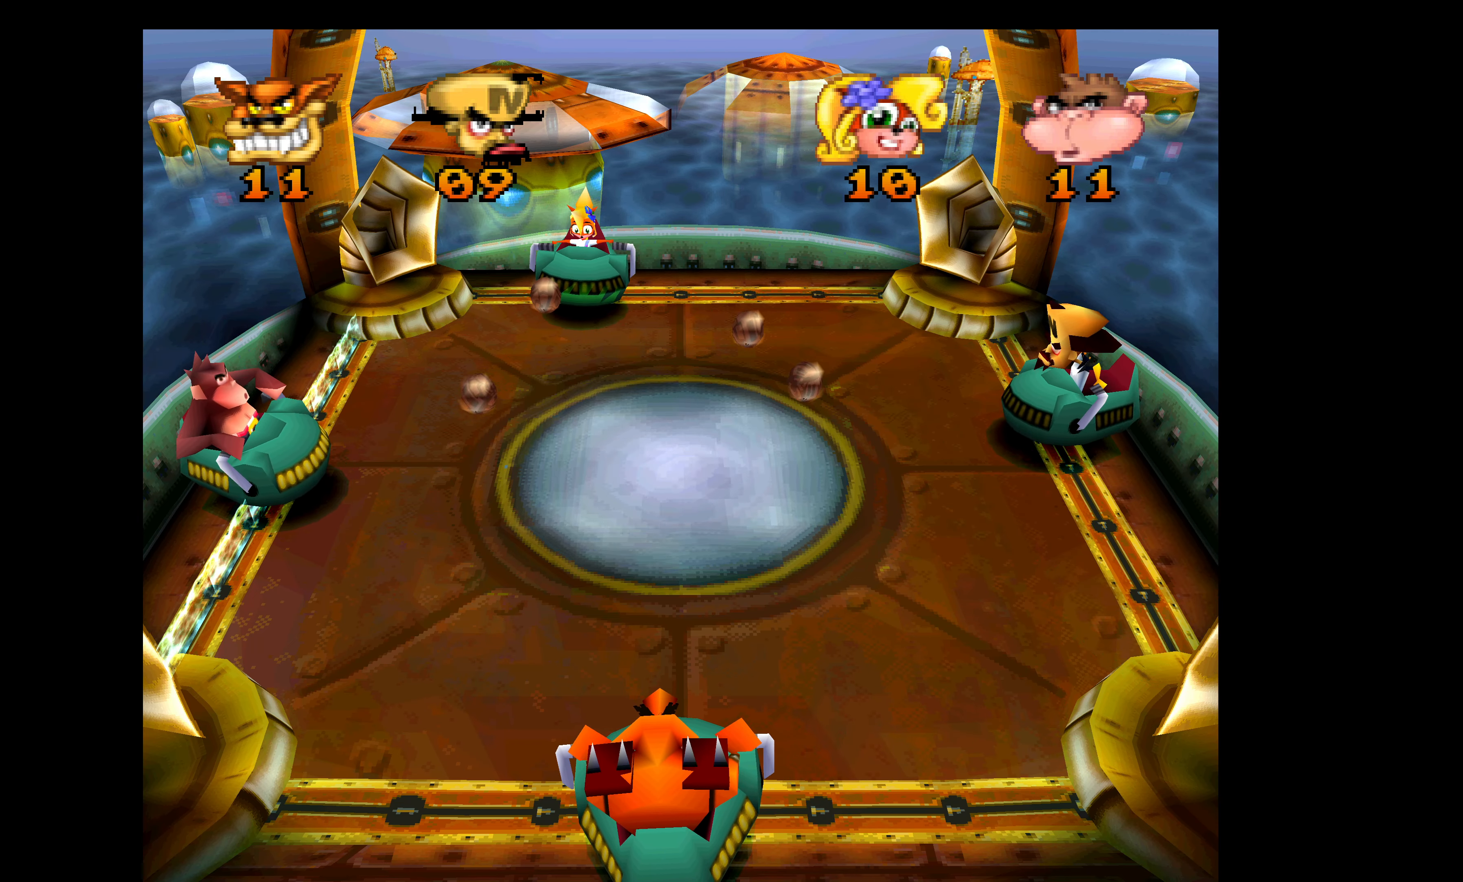
{"buttons": ["DPAD_DOWN"], "left_stick": "center", "events": [[100, "SQUARE", "up"], [183, "SQUARE", "down"], [317, "DPAD_UP", "up"], [317, "SQUARE", "up"], [383, "DPAD_DOWN", "down"], [383, "SQUARE", "down"], [500, "SQUARE", "up"]]}
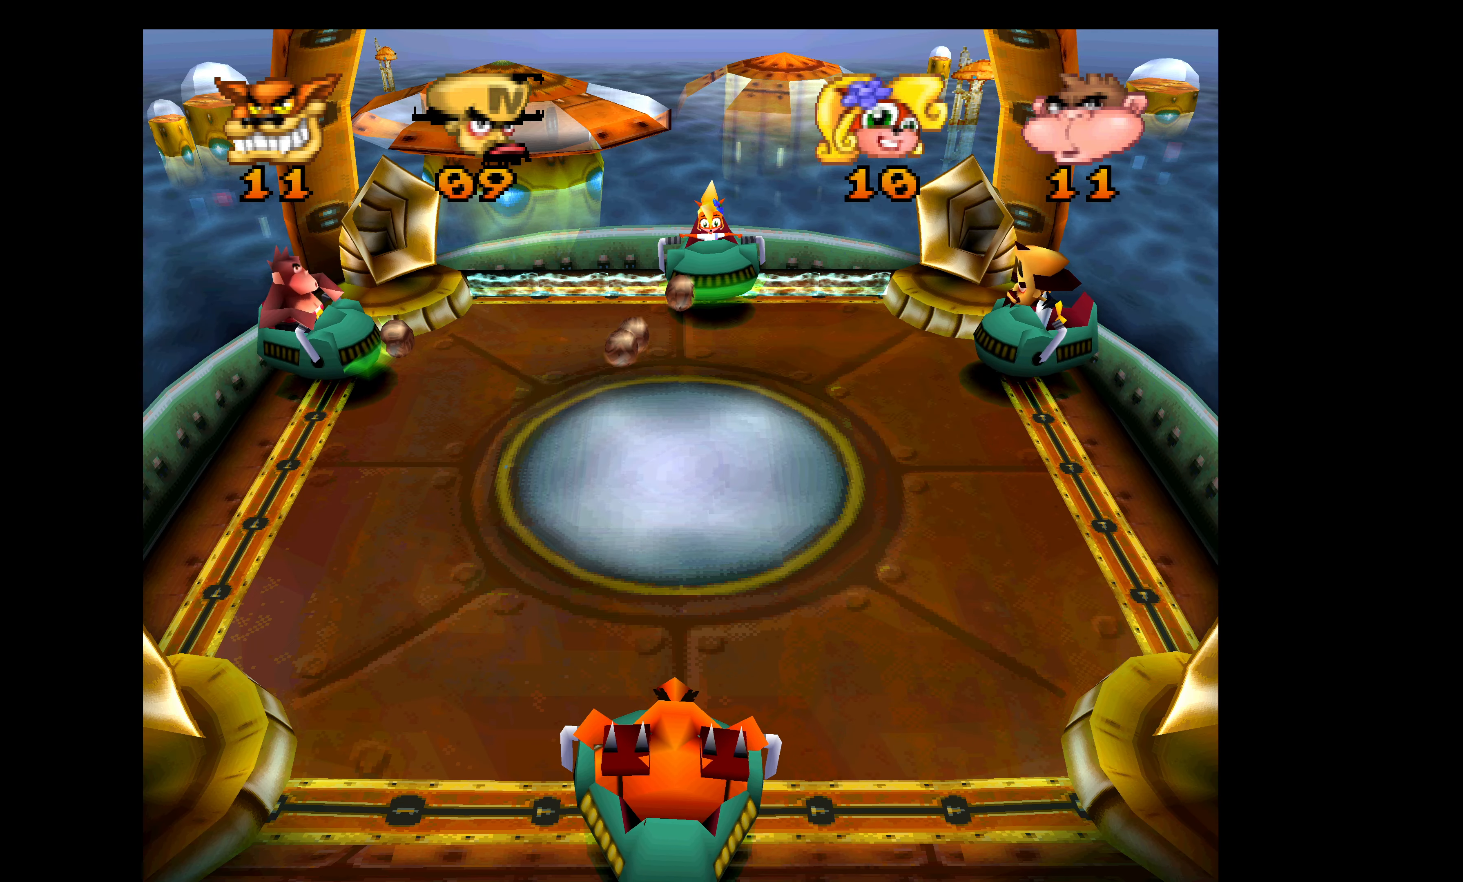
{"buttons": ["SQUARE"], "left_stick": "center", "events": [[67, "SQUARE", "down"], [183, "SQUARE", "up"], [250, "SQUARE", "down"], [383, "SQUARE", "up"], [450, "SQUARE", "down"], [467, "DPAD_DOWN", "up"]]}
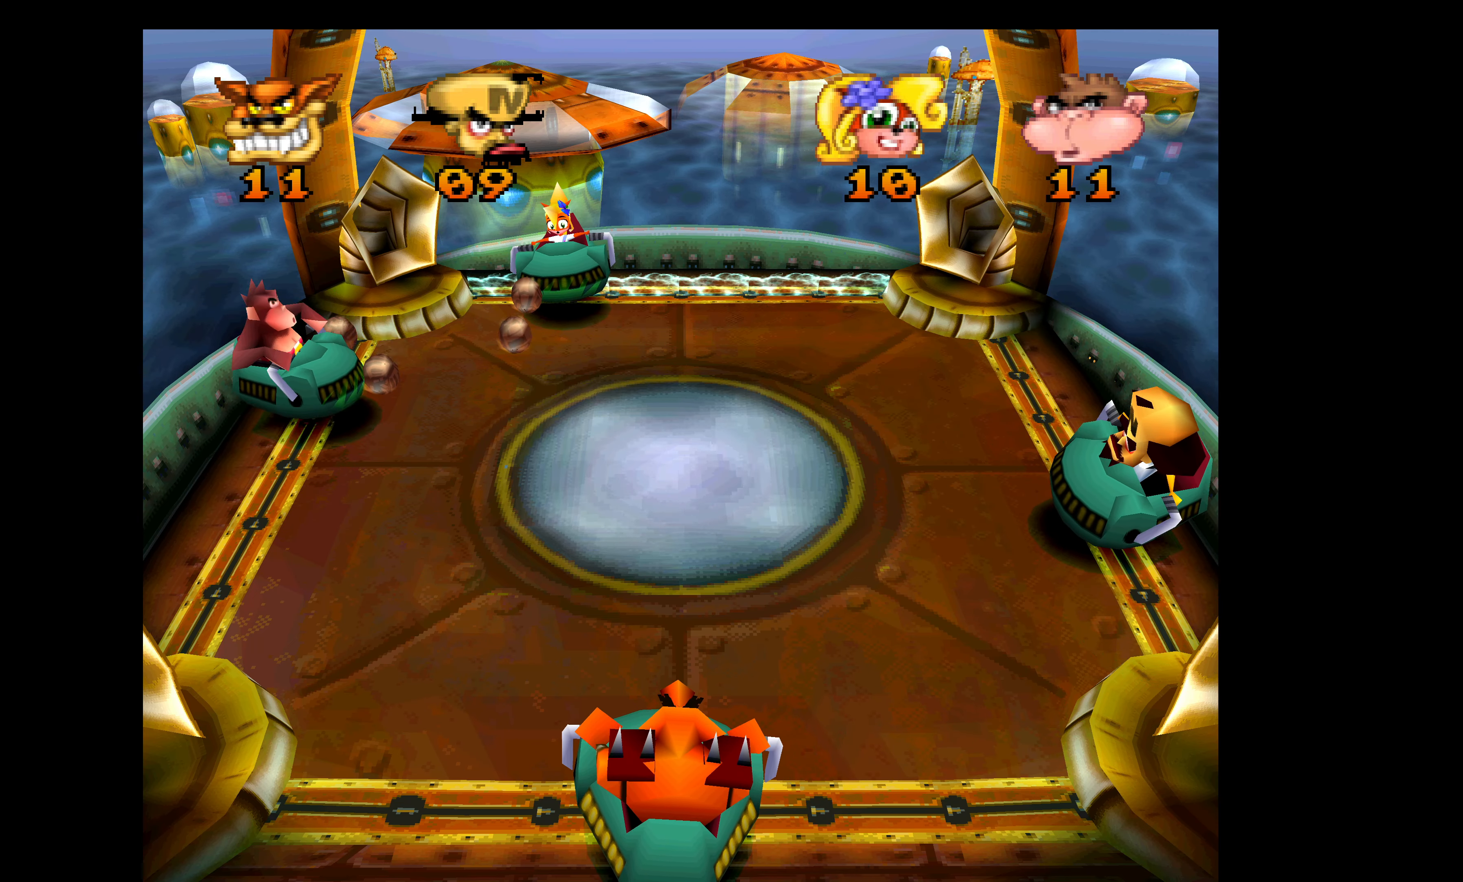
{"buttons": ["DPAD_UP"], "left_stick": "center", "events": [[50, "DPAD_UP", "down"], [83, "SQUARE", "up"], [133, "SQUARE", "down"], [267, "SQUARE", "up"], [333, "SQUARE", "down"], [433, "SQUARE", "up"]]}
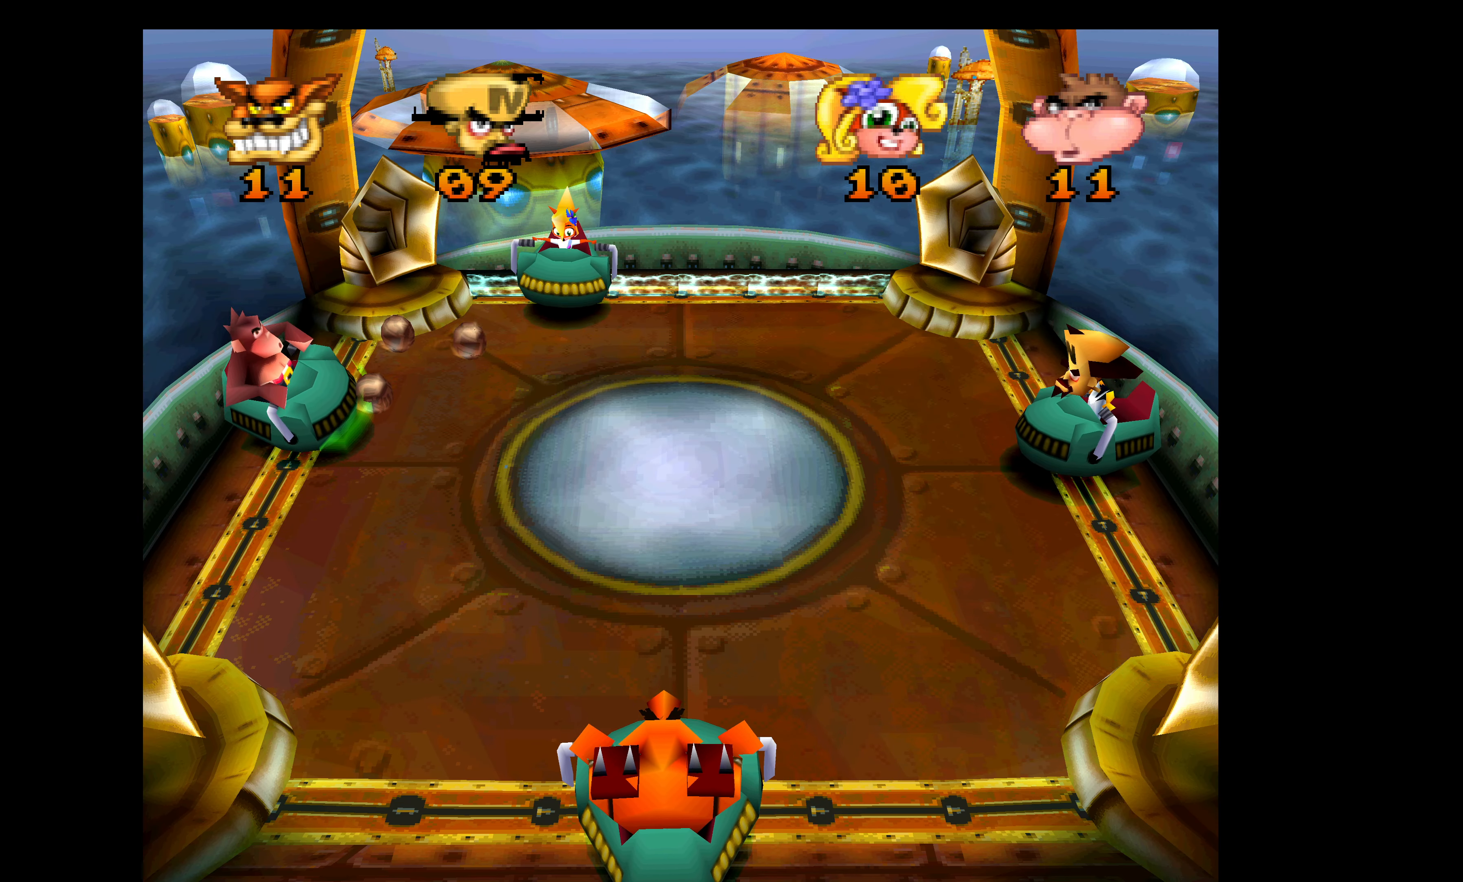
{"buttons": ["DPAD_DOWN"], "left_stick": "center", "events": [[17, "SQUARE", "down"], [117, "SQUARE", "up"], [167, "SQUARE", "down"], [300, "DPAD_UP", "up"], [300, "SQUARE", "up"], [333, "DPAD_DOWN", "down"], [350, "SQUARE", "down"], [450, "SQUARE", "up"]]}
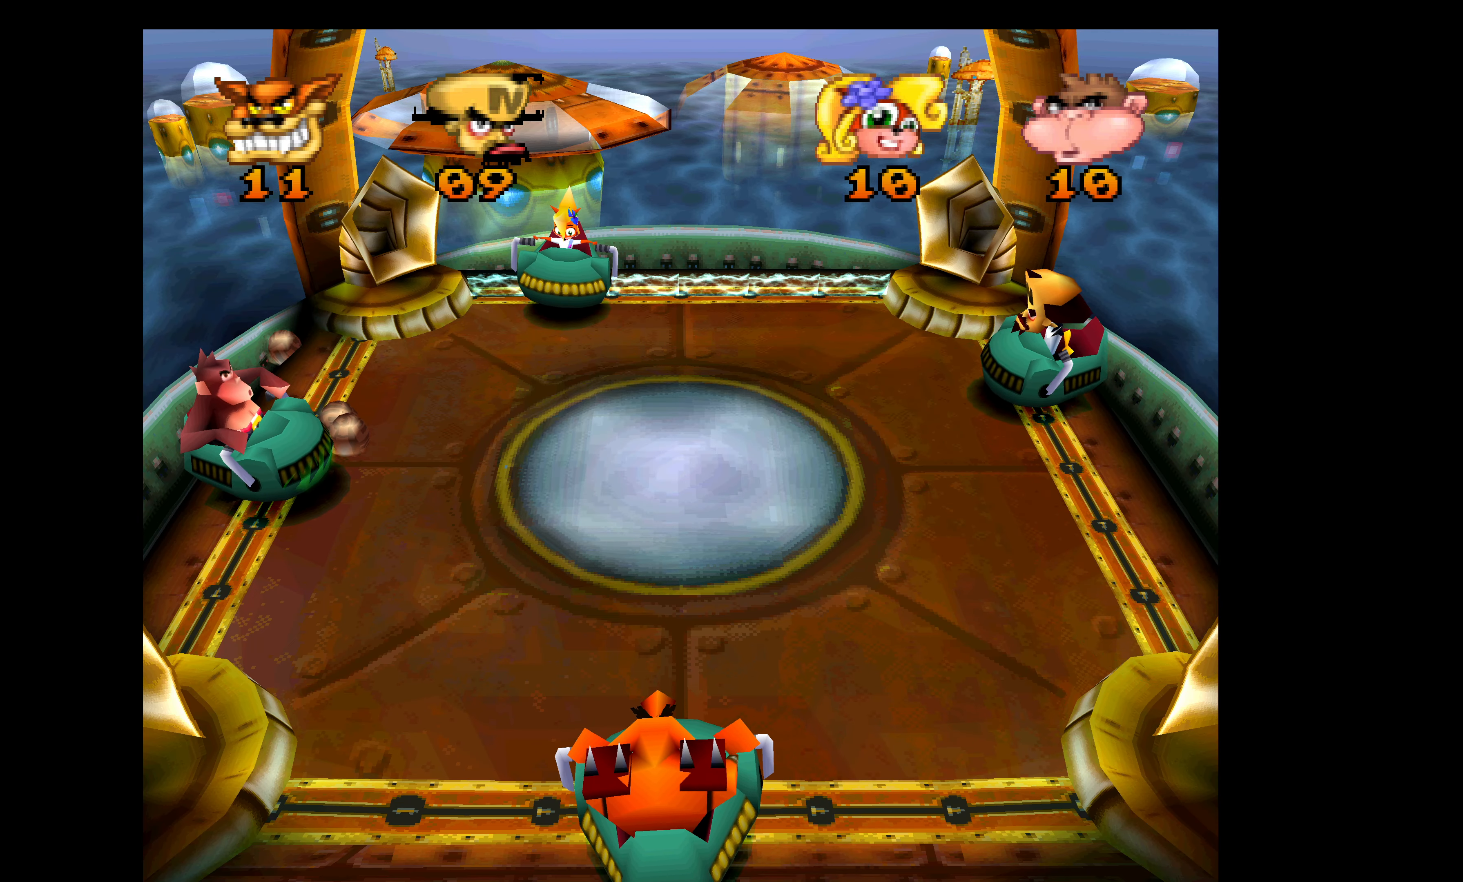
{"buttons": ["SQUARE", "DPAD_DOWN"], "left_stick": "center", "events": [[33, "SQUARE", "down"], [150, "SQUARE", "up"], [233, "SQUARE", "down"], [350, "SQUARE", "up"], [433, "SQUARE", "down"]]}
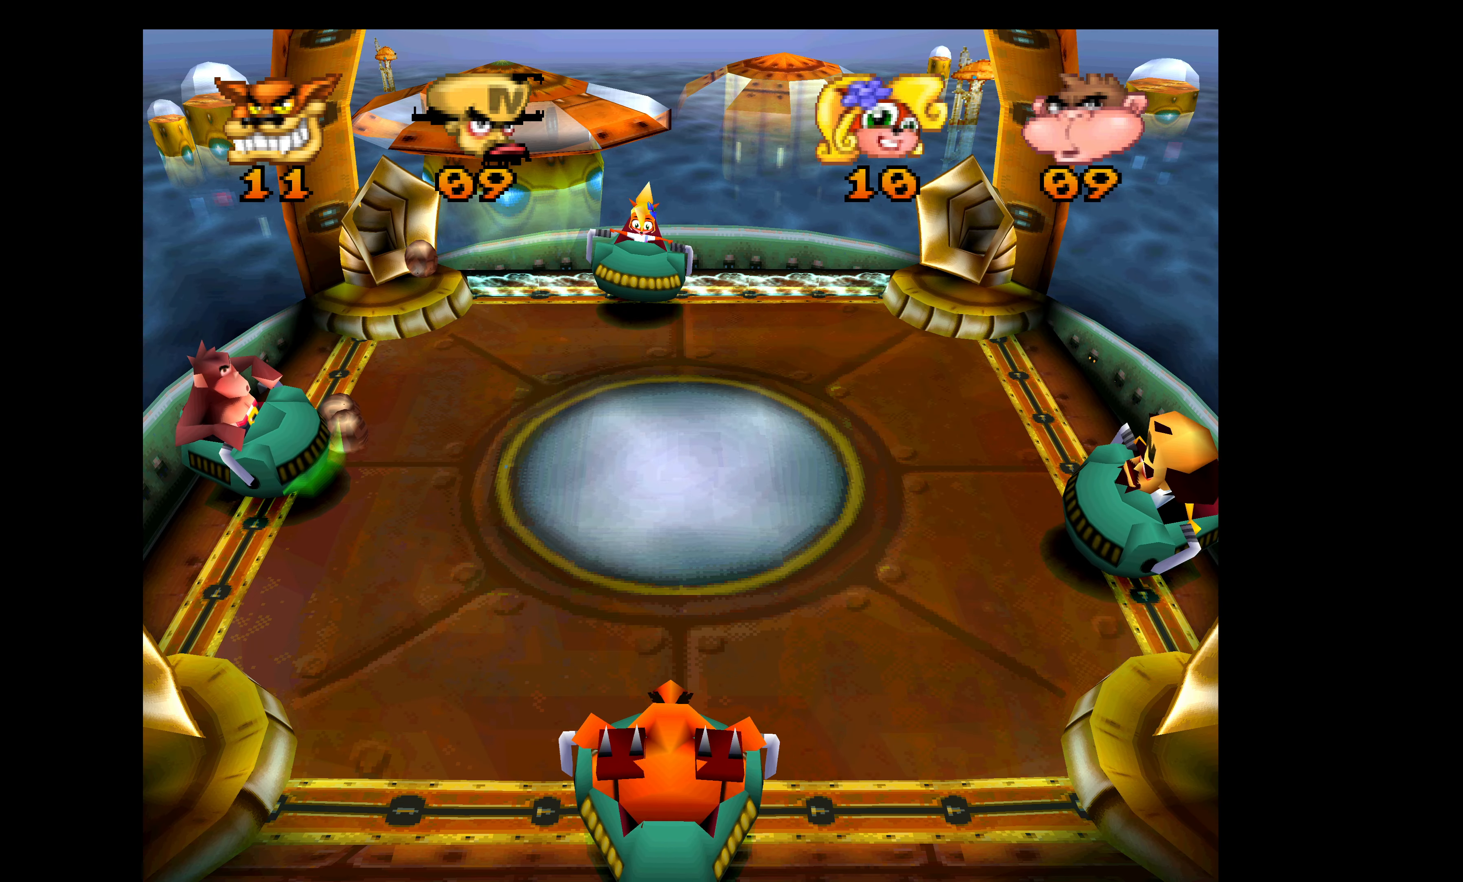
{"buttons": ["DPAD_UP"], "left_stick": "center", "events": [[50, "SQUARE", "up"], [184, "SQUARE", "down"], [267, "DPAD_DOWN", "up"], [300, "SQUARE", "up"], [400, "DPAD_LEFT", "down"], [400, "SQUARE", "down"], [417, "DPAD_LEFT", "up"], [417, "DPAD_UP", "down"], [500, "SQUARE", "up"]]}
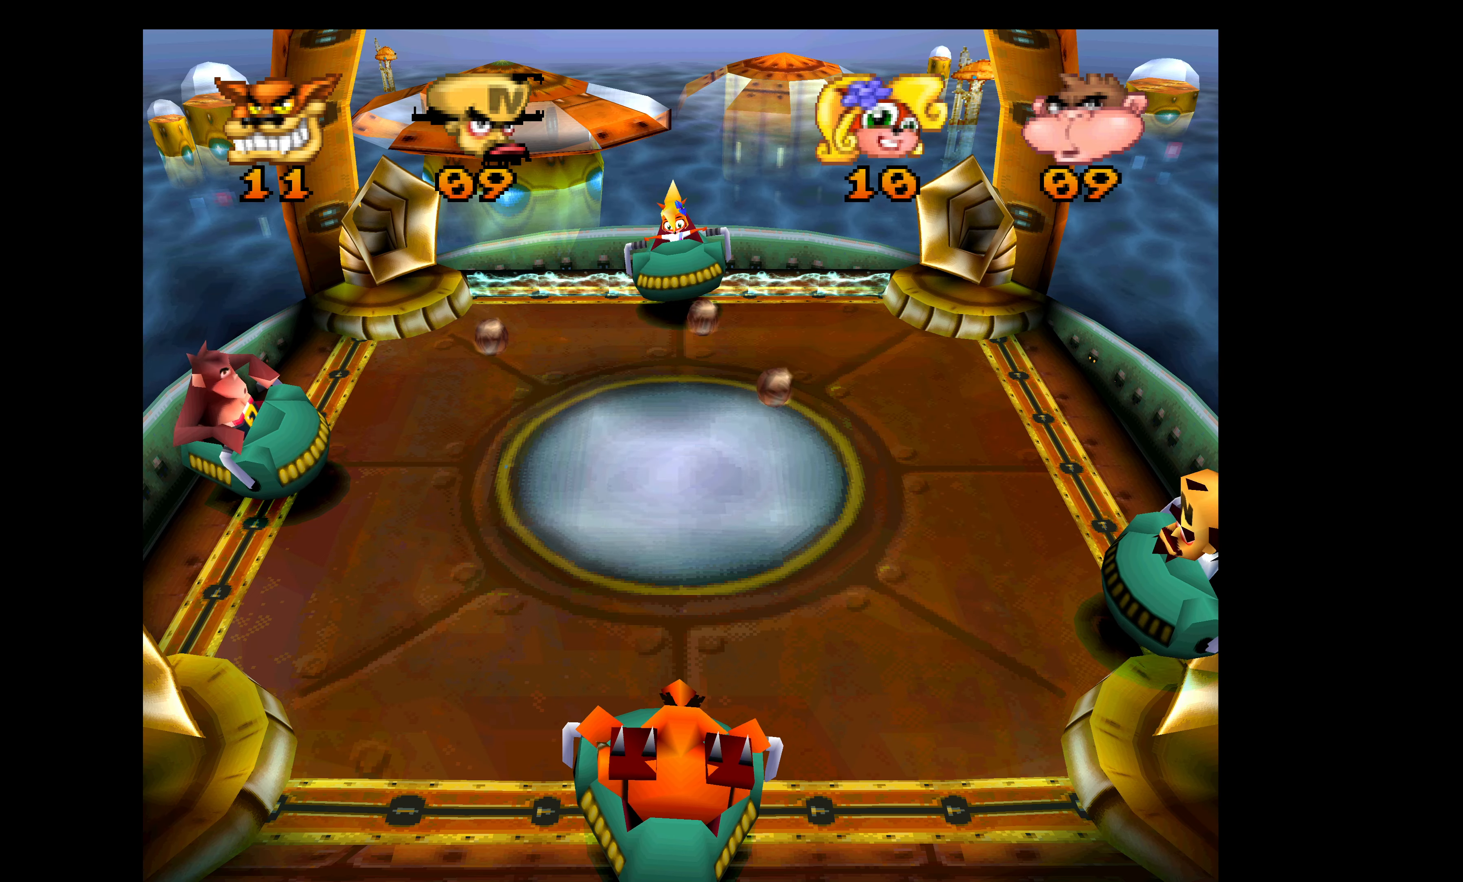
{"buttons": ["SQUARE", "DPAD_UP"], "left_stick": "center", "events": [[67, "SQUARE", "down"], [184, "SQUARE", "up"], [250, "SQUARE", "down"], [367, "SQUARE", "up"], [450, "SQUARE", "down"]]}
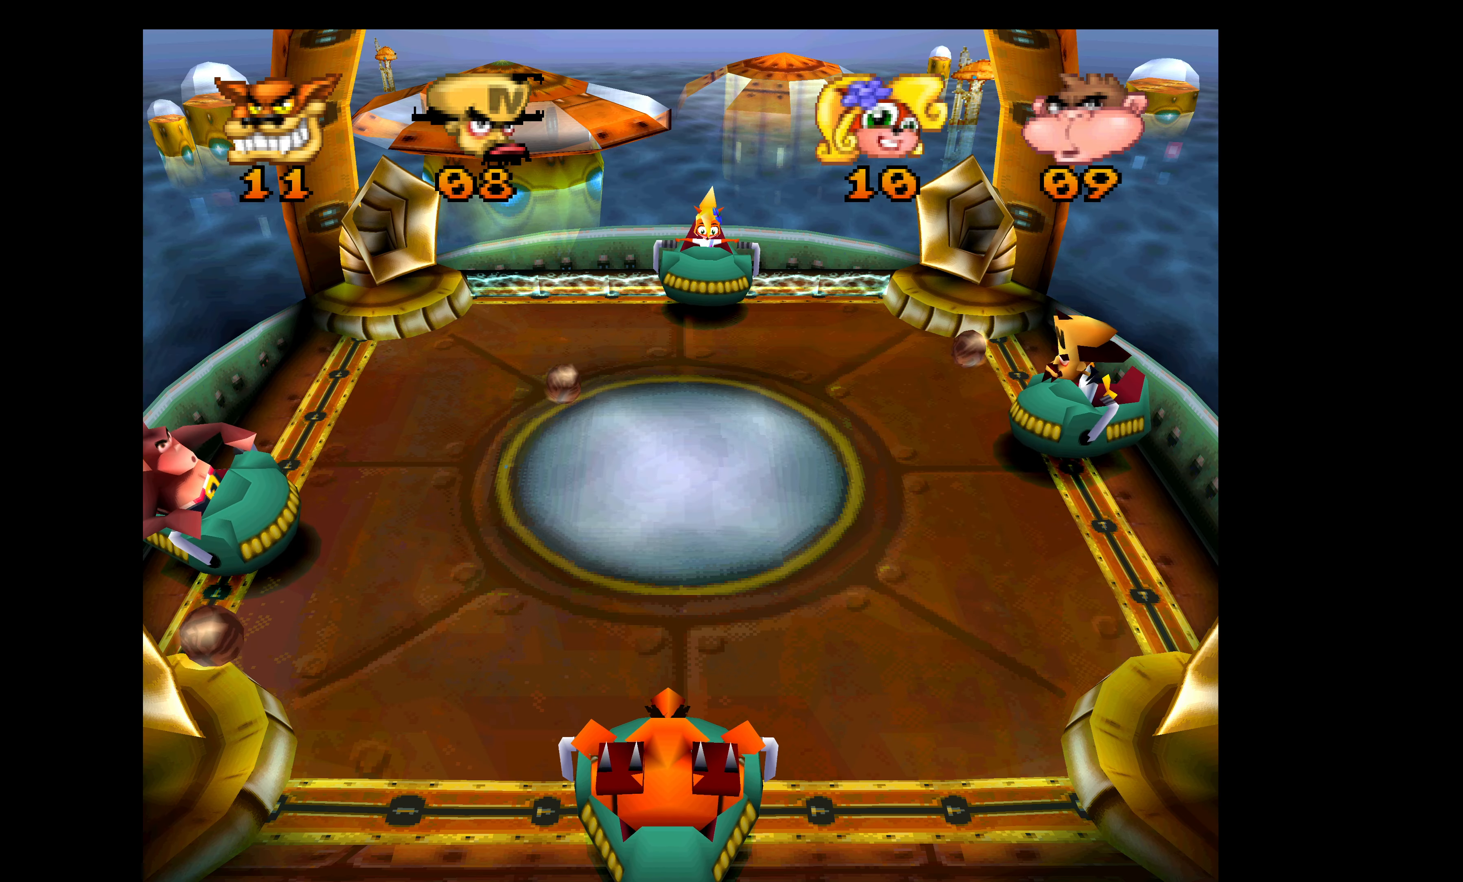
{"buttons": ["SQUARE", "DPAD_DOWN"], "left_stick": "center", "events": [[67, "SQUARE", "up"], [134, "SQUARE", "down"], [200, "DPAD_UP", "up"], [267, "DPAD_LEFT", "down"], [267, "SQUARE", "up"], [284, "DPAD_DOWN", "down"], [300, "DPAD_LEFT", "up"], [317, "SQUARE", "down"], [434, "SQUARE", "up"], [500, "SQUARE", "down"]]}
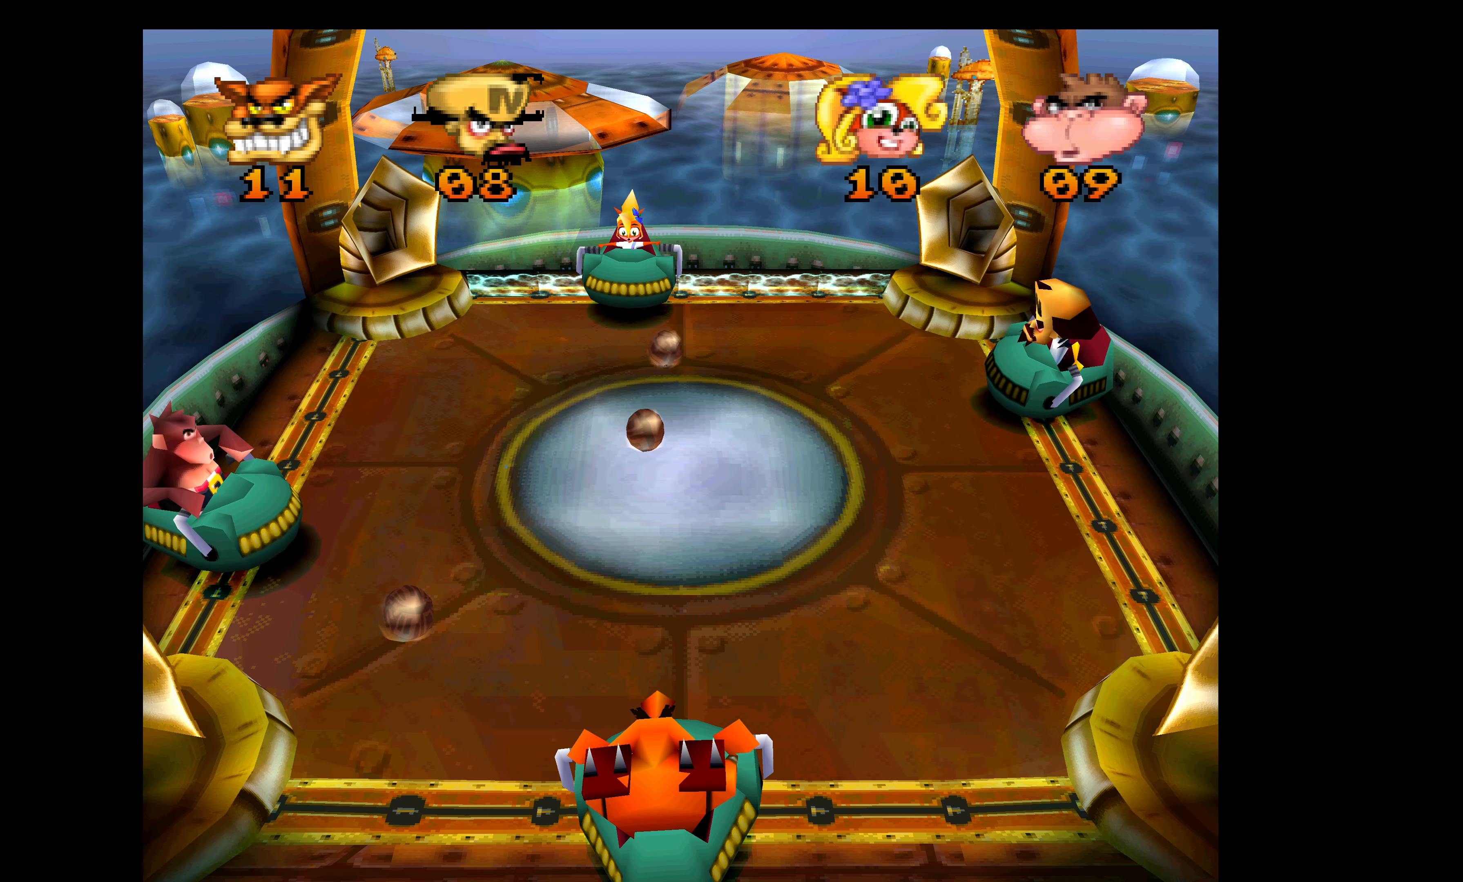
{"buttons": ["DPAD_DOWN"], "left_stick": "center", "events": [[117, "SQUARE", "up"], [200, "SQUARE", "down"], [334, "SQUARE", "up"]]}
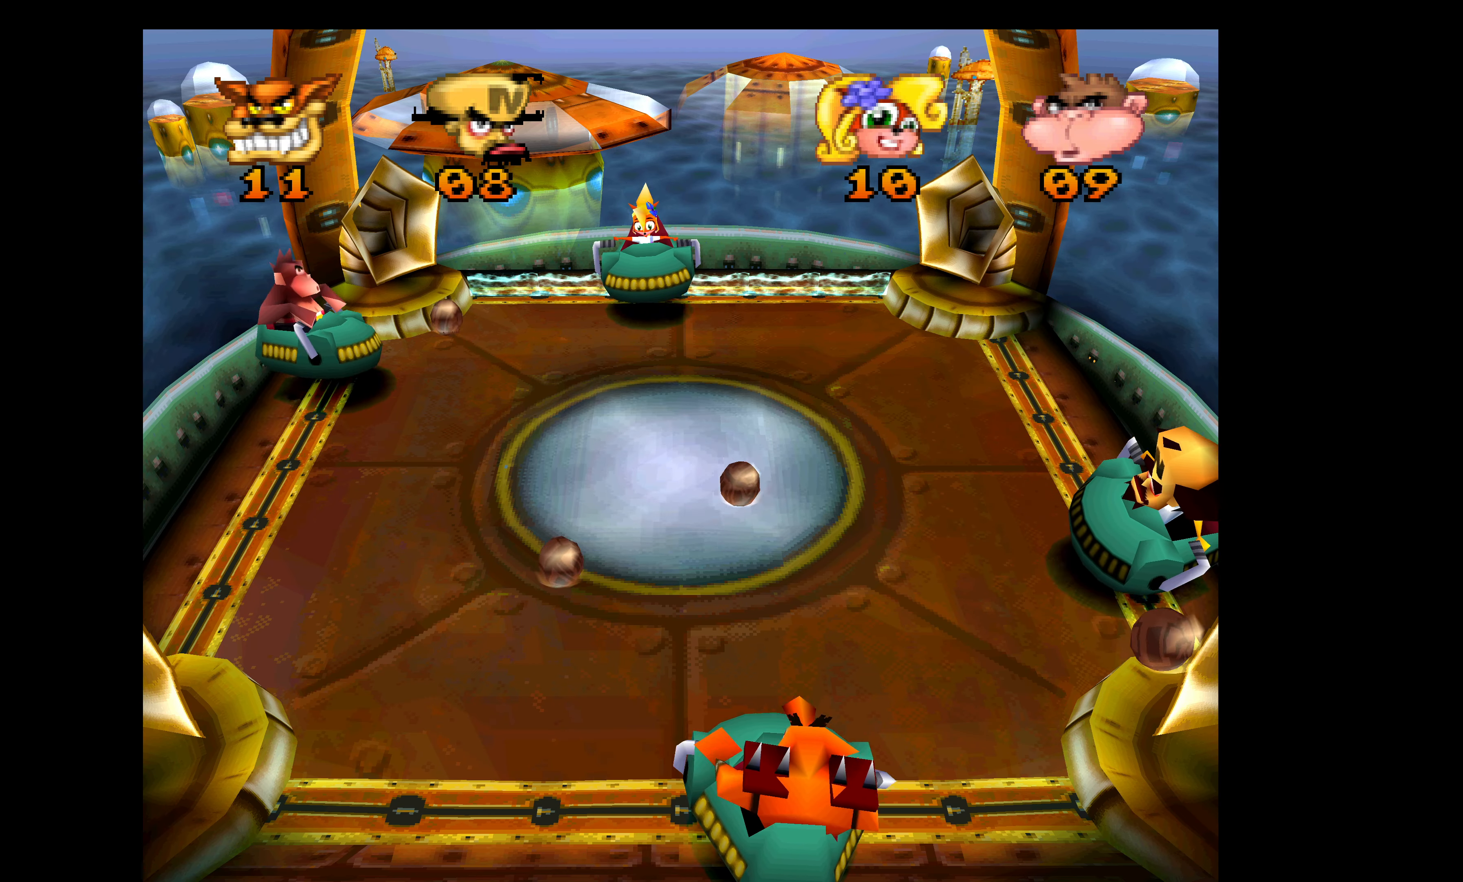
{"buttons": ["SQUARE", "DPAD_UP"], "left_stick": "center", "events": [[284, "SQUARE", "down"], [300, "DPAD_DOWN", "up"], [350, "DPAD_UP", "down"], [417, "SQUARE", "up"], [484, "SQUARE", "down"]]}
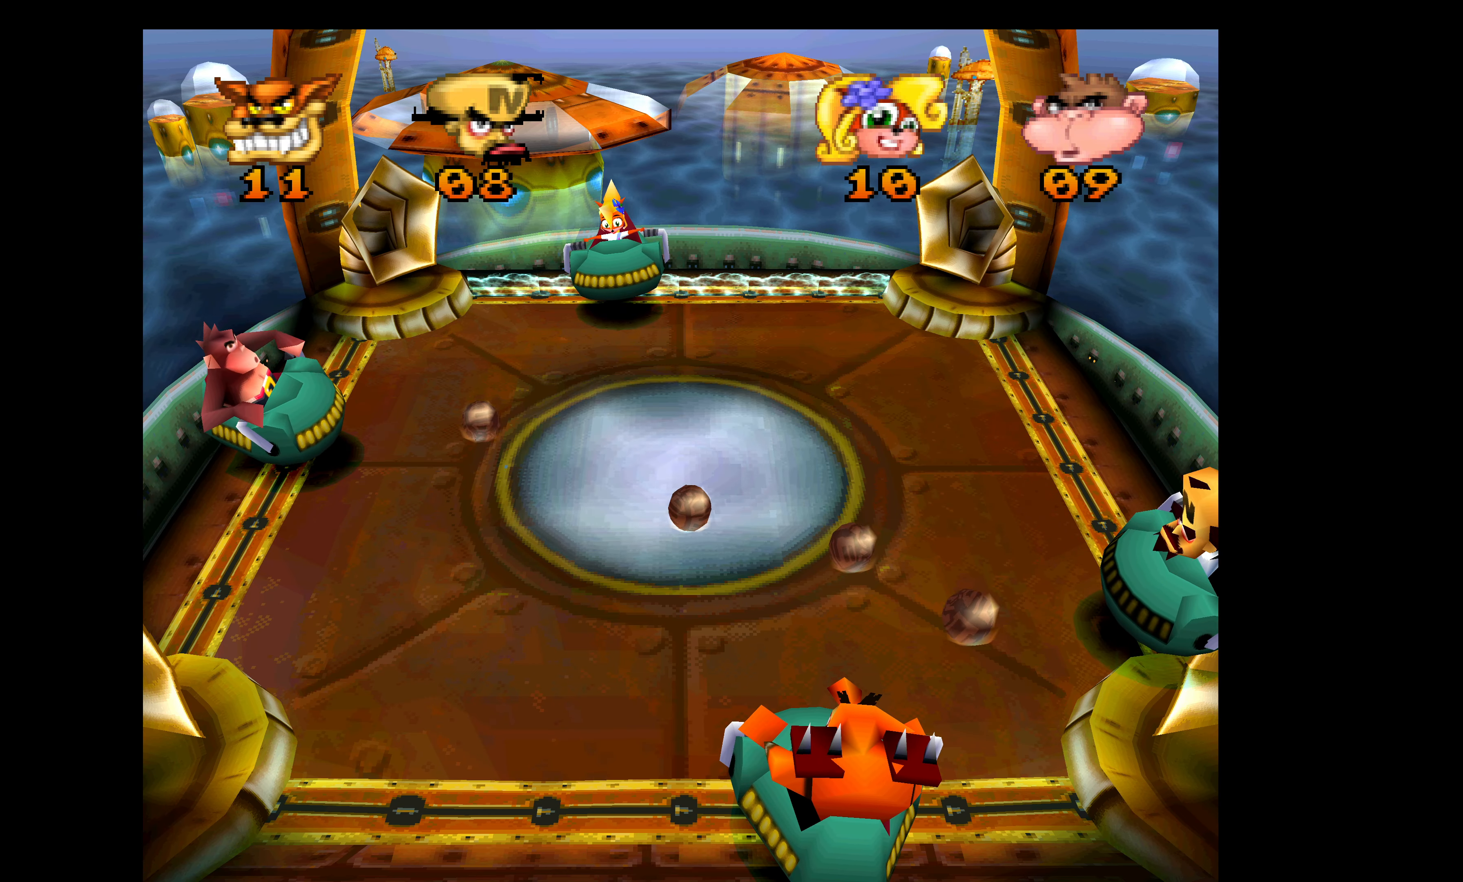
{"buttons": ["DPAD_DOWN"], "left_stick": "center", "events": [[67, "DPAD_UP", "up"], [100, "SQUARE", "up"], [134, "DPAD_DOWN", "down"], [167, "SQUARE", "down"], [317, "SQUARE", "up"], [384, "SQUARE", "down"], [500, "SQUARE", "up"]]}
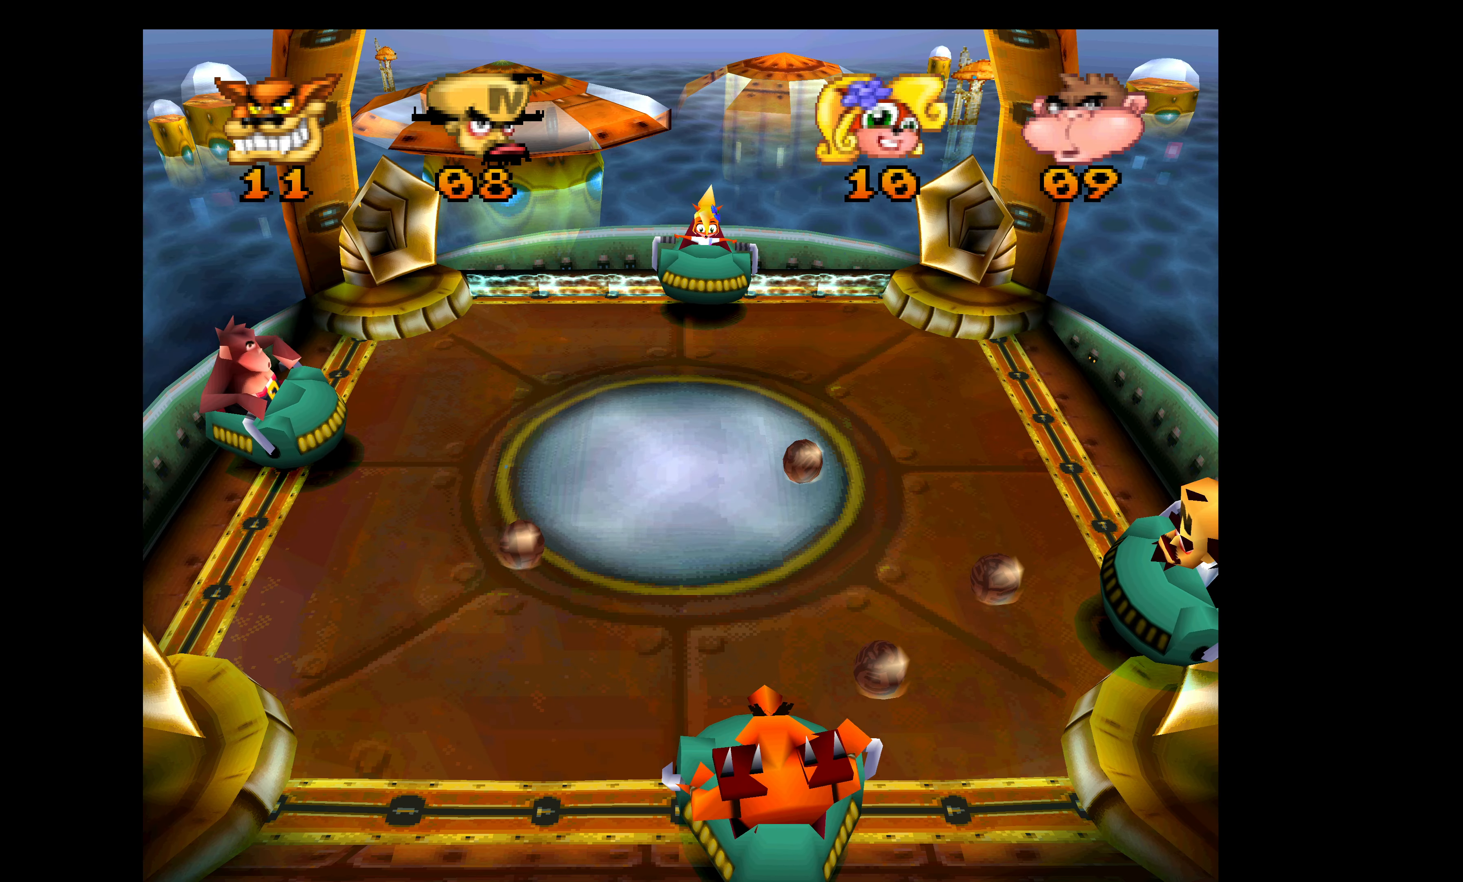
{"buttons": ["SQUARE", "DPAD_UP"], "left_stick": "center", "events": [[84, "DPAD_DOWN", "up"], [84, "SQUARE", "down"], [150, "DPAD_UP", "down"], [200, "SQUARE", "up"], [250, "SQUARE", "down"], [367, "SQUARE", "up"], [434, "SQUARE", "down"]]}
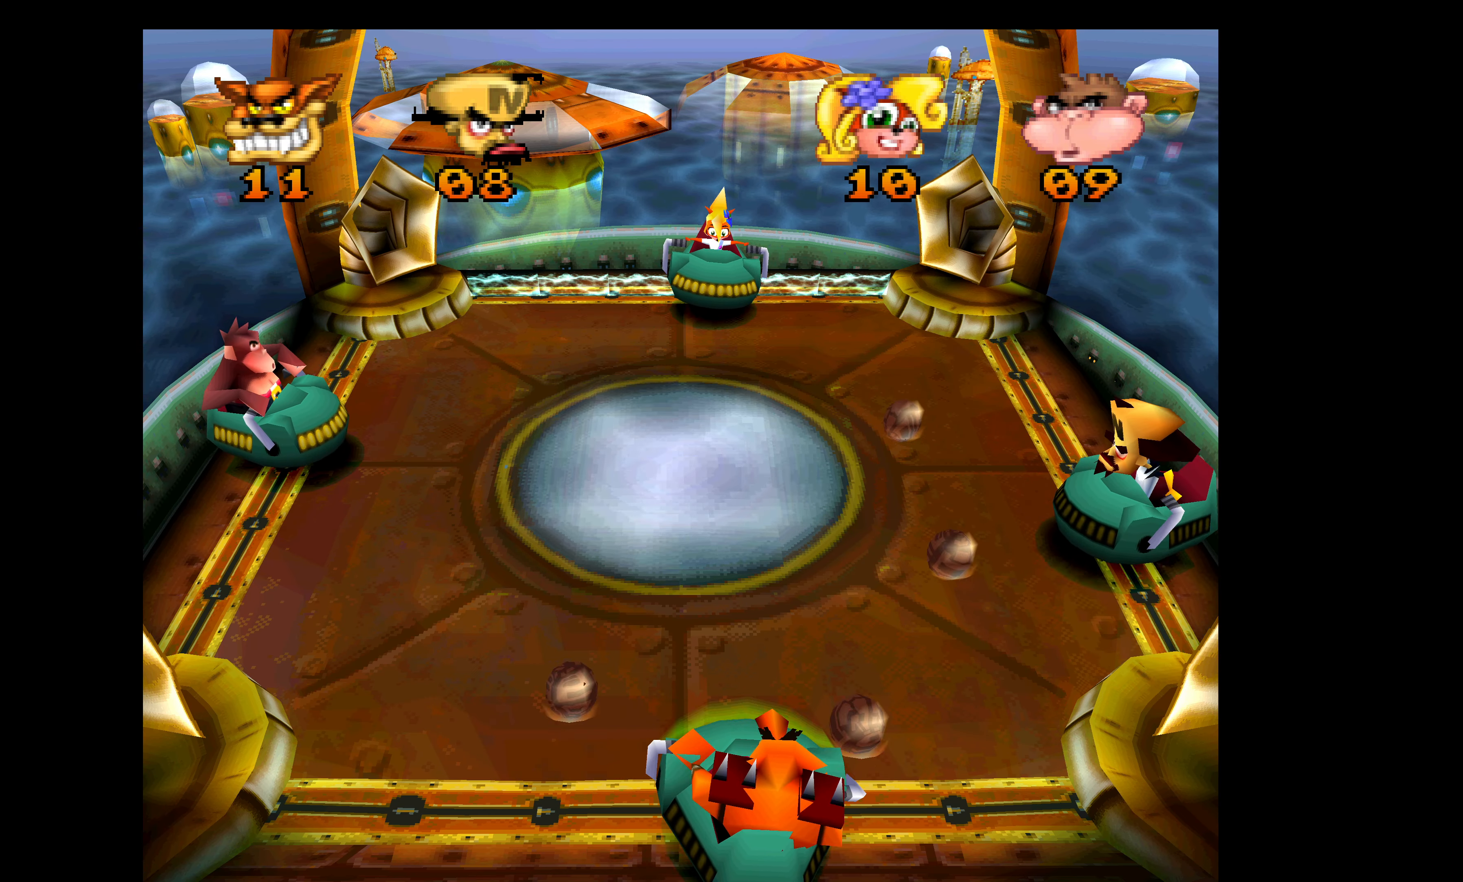
{"buttons": ["SQUARE", "DPAD_UP"], "left_stick": "center", "events": [[67, "SQUARE", "up"], [100, "SQUARE", "down"], [234, "SQUARE", "up"], [284, "SQUARE", "down"], [400, "SQUARE", "up"], [467, "SQUARE", "down"]]}
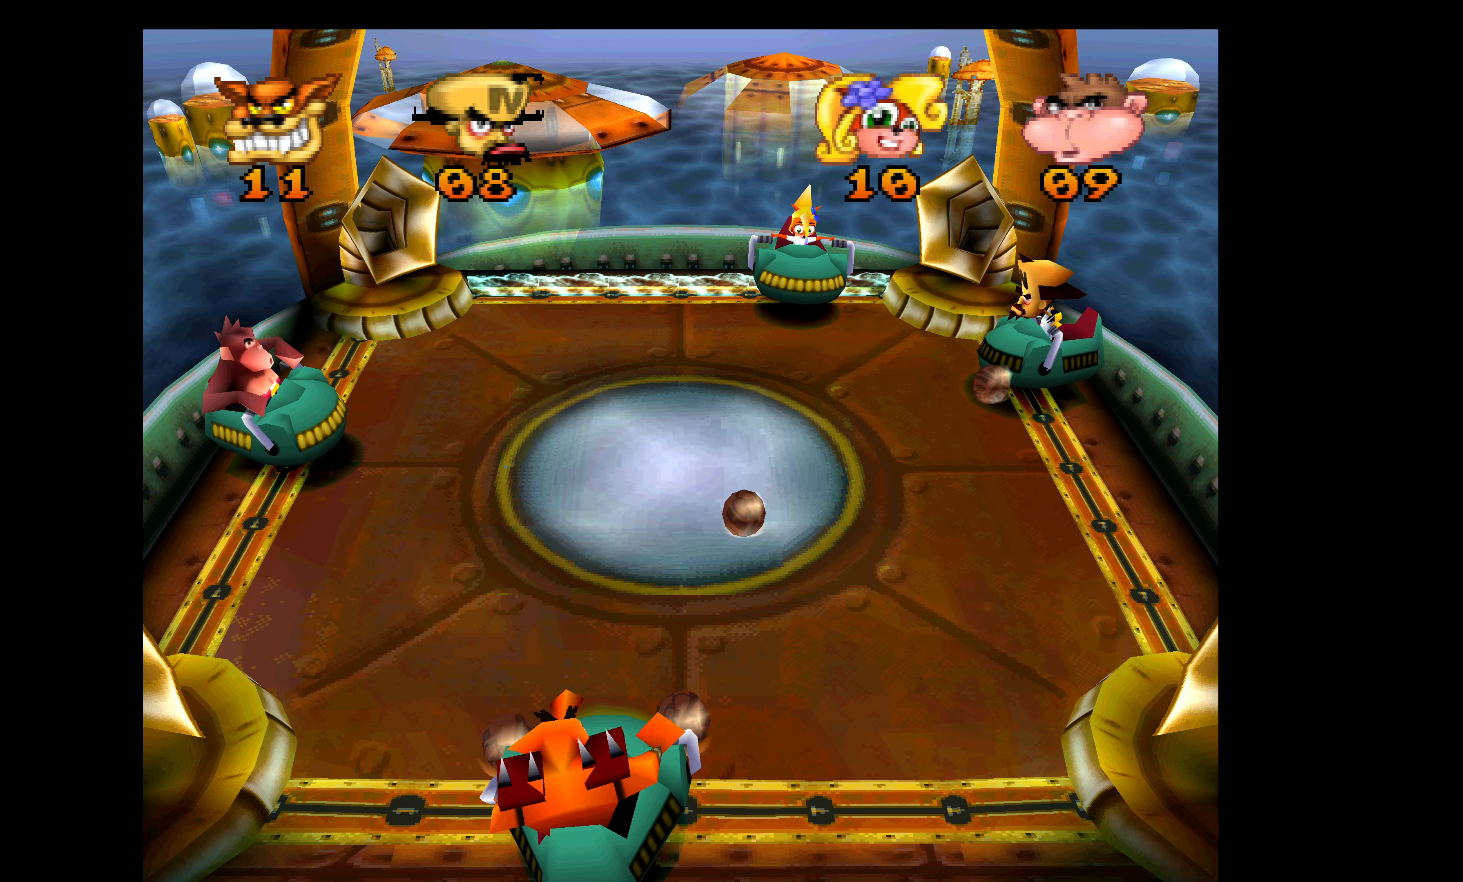
{"buttons": ["DPAD_DOWN"], "left_stick": "center", "events": [[67, "DPAD_UP", "up"], [84, "SQUARE", "up"], [100, "DPAD_DOWN", "down"], [134, "SQUARE", "down"], [267, "SQUARE", "up"], [317, "SQUARE", "down"], [450, "SQUARE", "up"]]}
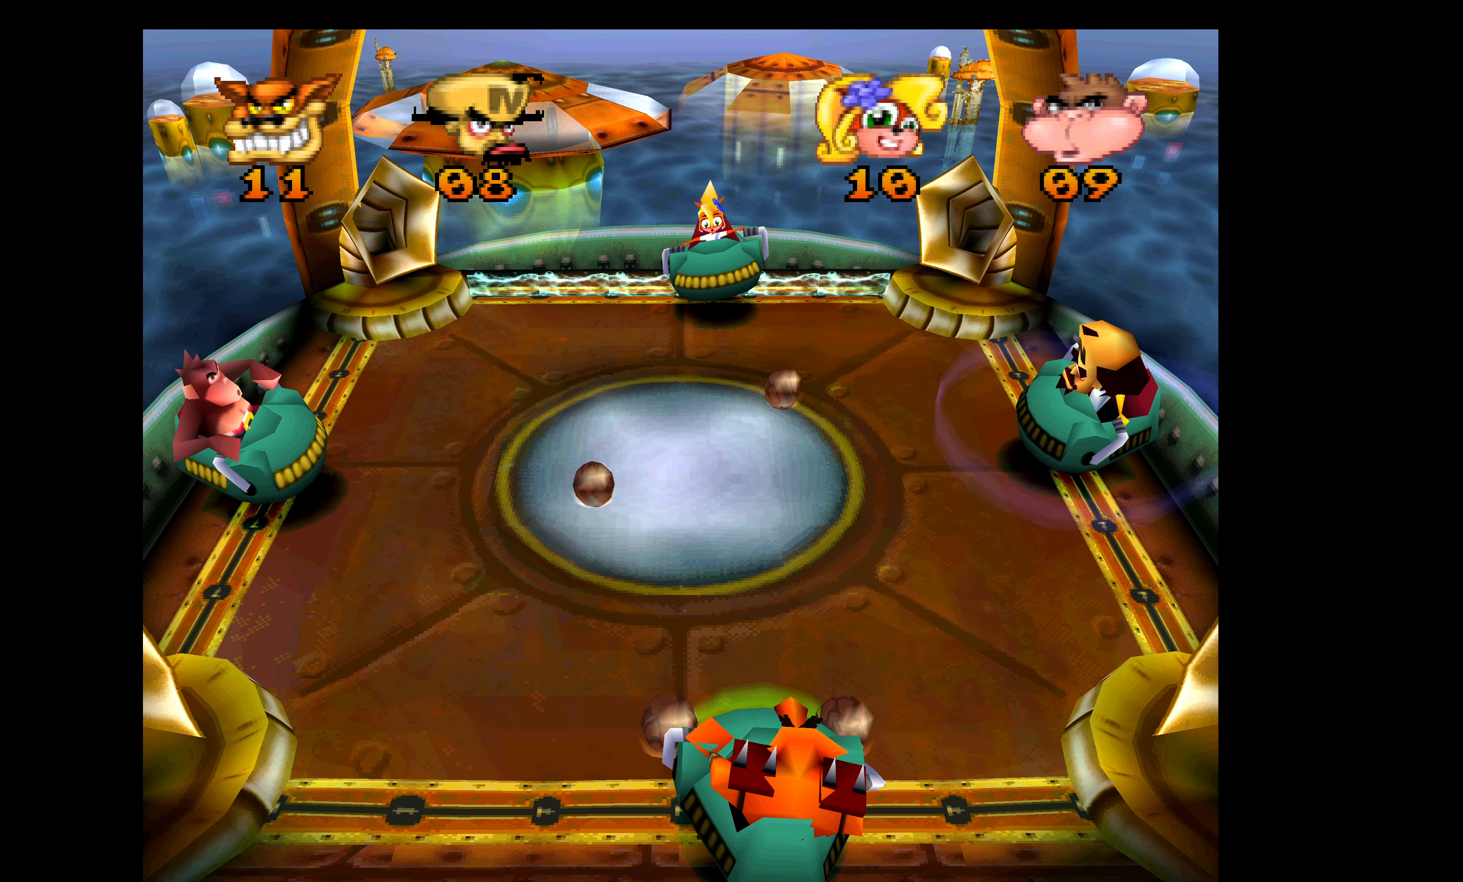
{"buttons": ["SQUARE"], "left_stick": "center", "events": [[33, "SQUARE", "down"], [166, "SQUARE", "up"], [250, "SQUARE", "down"], [383, "SQUARE", "up"], [450, "DPAD_DOWN", "up"], [500, "SQUARE", "down"]]}
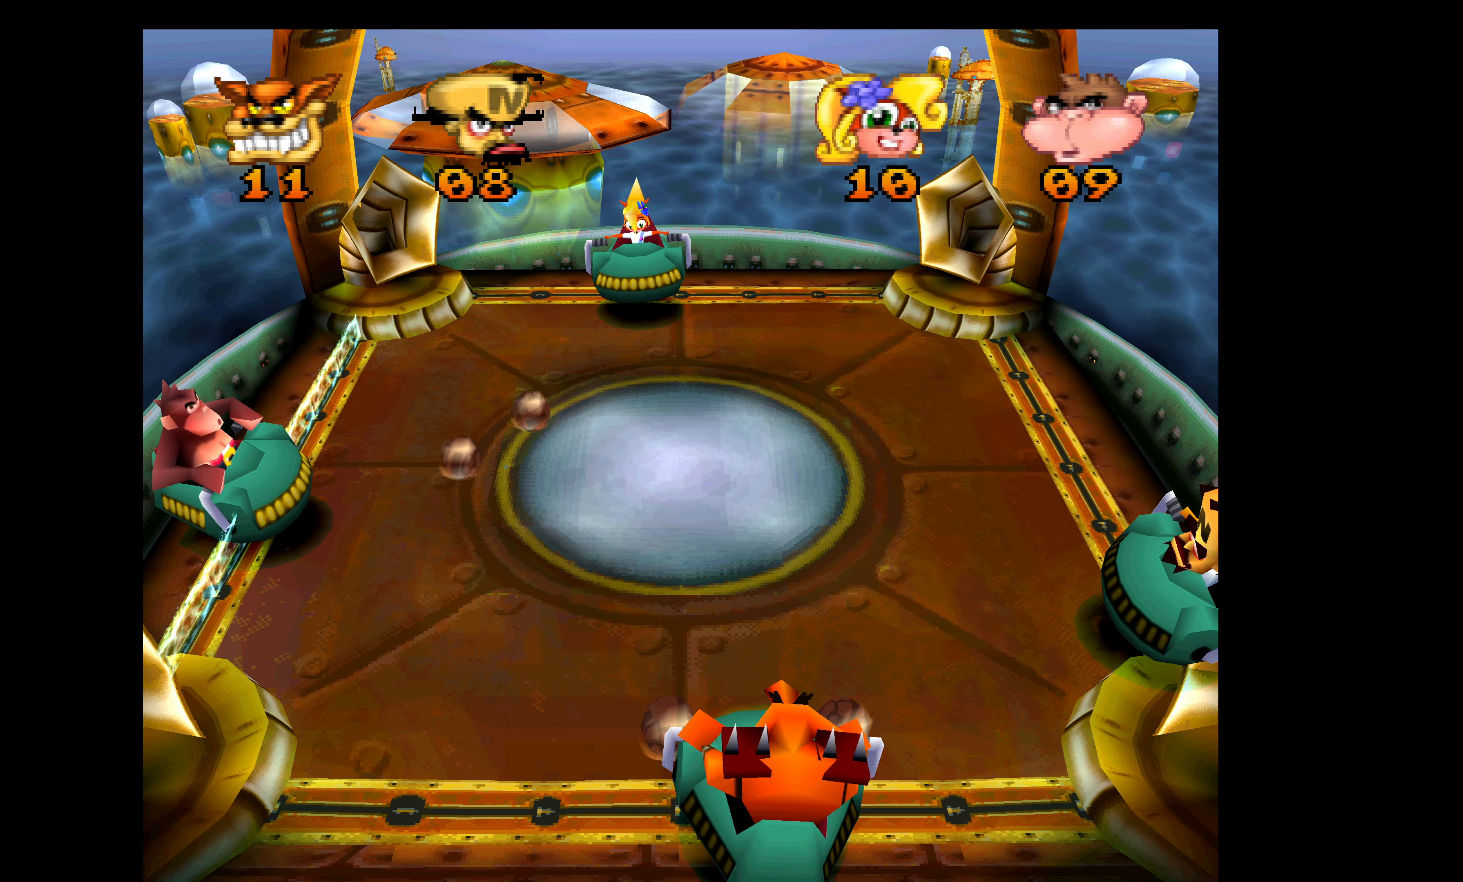
{"buttons": ["SQUARE", "DPAD_UP"], "left_stick": "center", "events": [[16, "DPAD_UP", "down"], [150, "SQUARE", "up"], [233, "SQUARE", "down"], [366, "SQUARE", "up"], [483, "SQUARE", "down"]]}
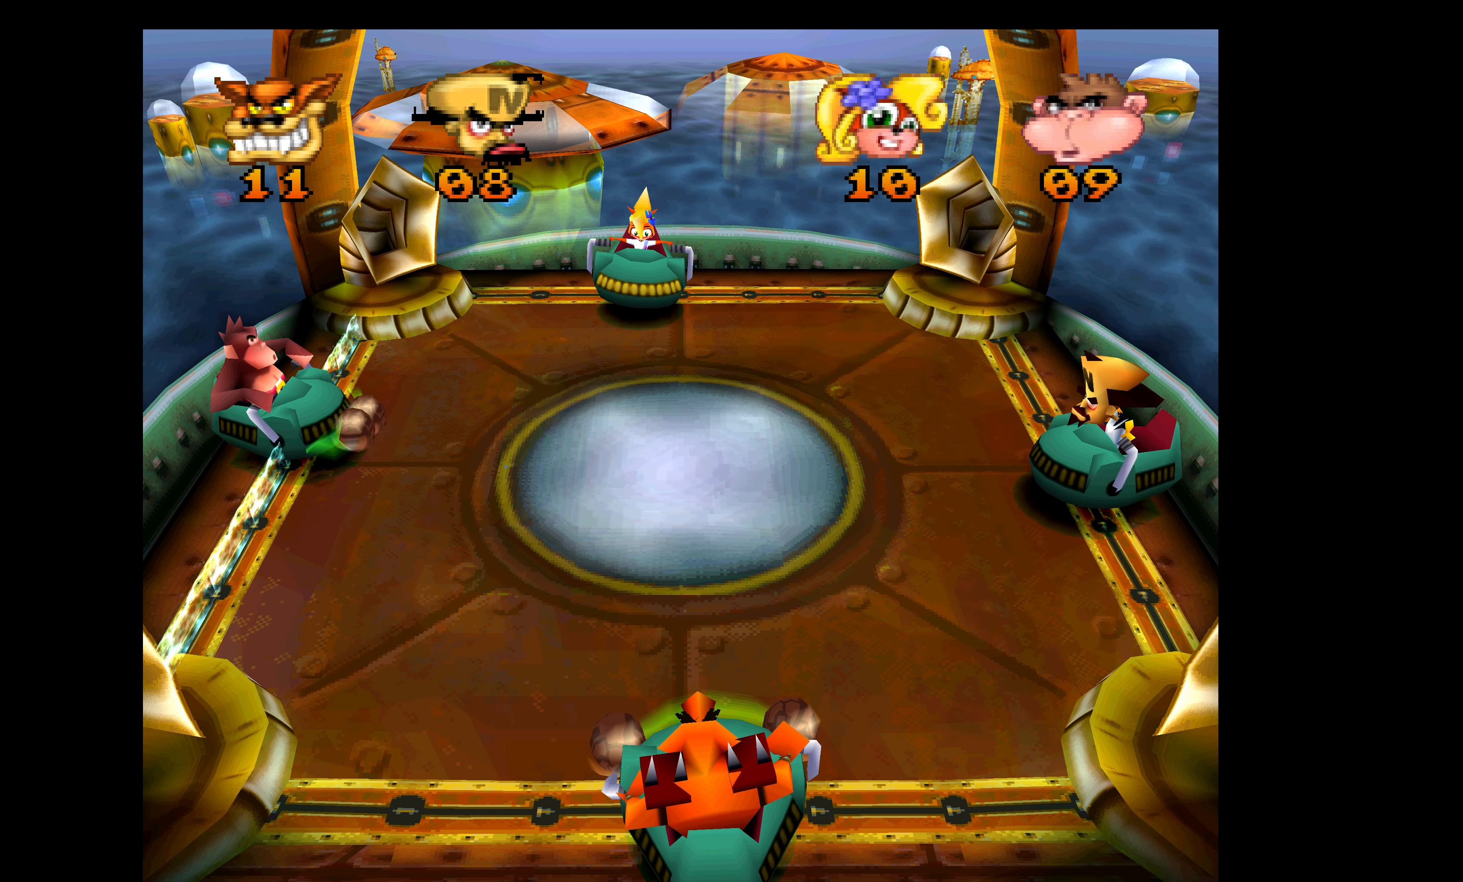
{"buttons": ["DPAD_DOWN"], "left_stick": "center", "events": [[116, "SQUARE", "up"], [250, "SQUARE", "down"], [383, "SQUARE", "up"], [400, "DPAD_UP", "up"], [500, "DPAD_DOWN", "down"]]}
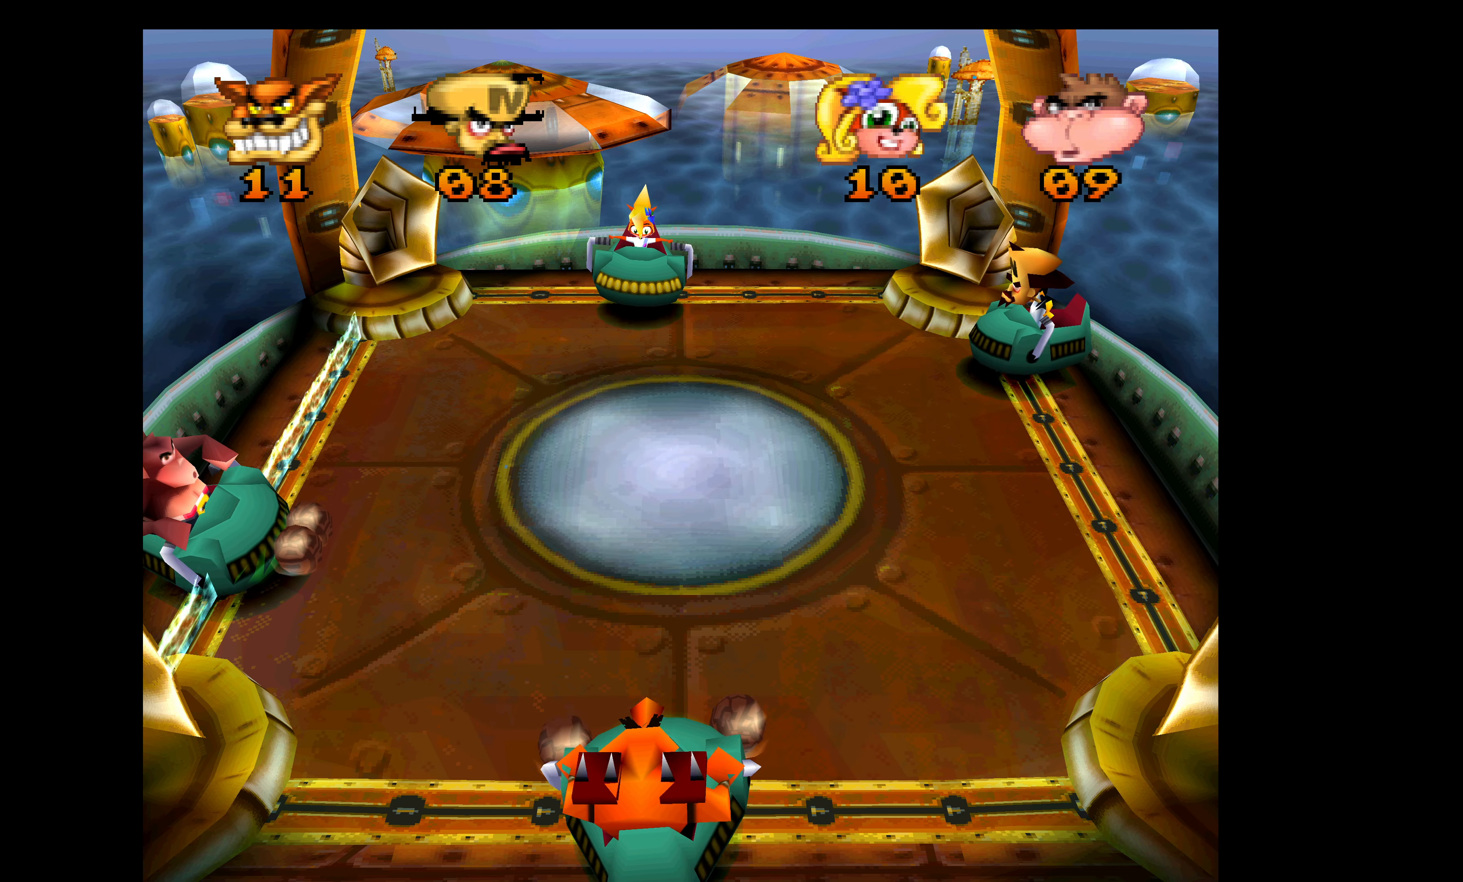
{"buttons": ["SQUARE", "DPAD_DOWN"], "left_stick": "center", "events": [[16, "SQUARE", "down"], [150, "SQUARE", "up"], [233, "SQUARE", "down"], [366, "SQUARE", "up"], [433, "SQUARE", "down"]]}
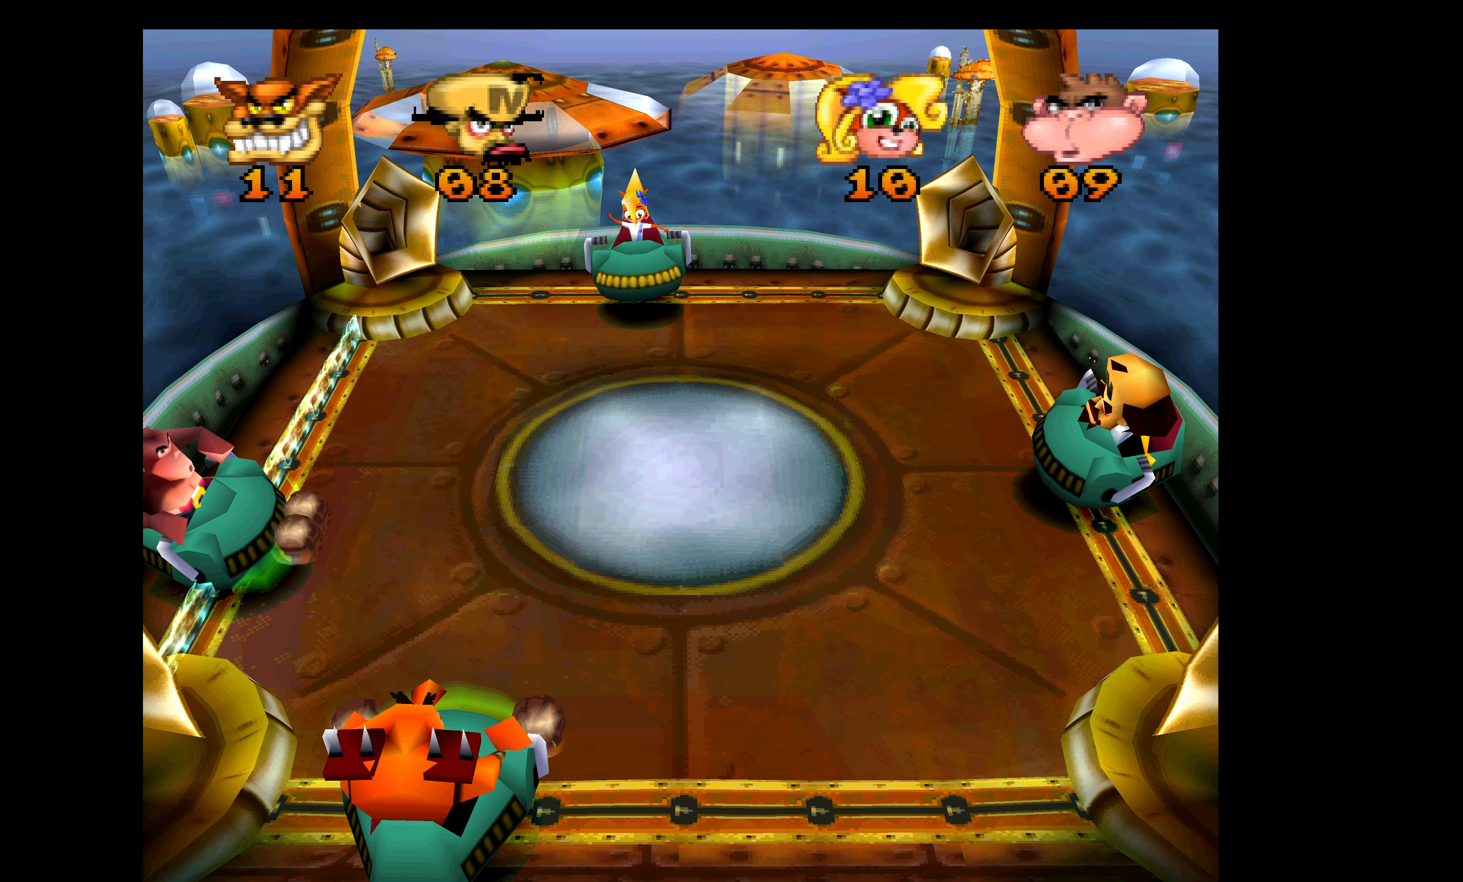
{"buttons": ["DPAD_UP"], "left_stick": "center", "events": [[50, "SQUARE", "up"], [83, "DPAD_DOWN", "up"], [133, "SQUARE", "down"], [250, "DPAD_UP", "down"], [266, "SQUARE", "up"], [366, "SQUARE", "down"], [466, "SQUARE", "up"]]}
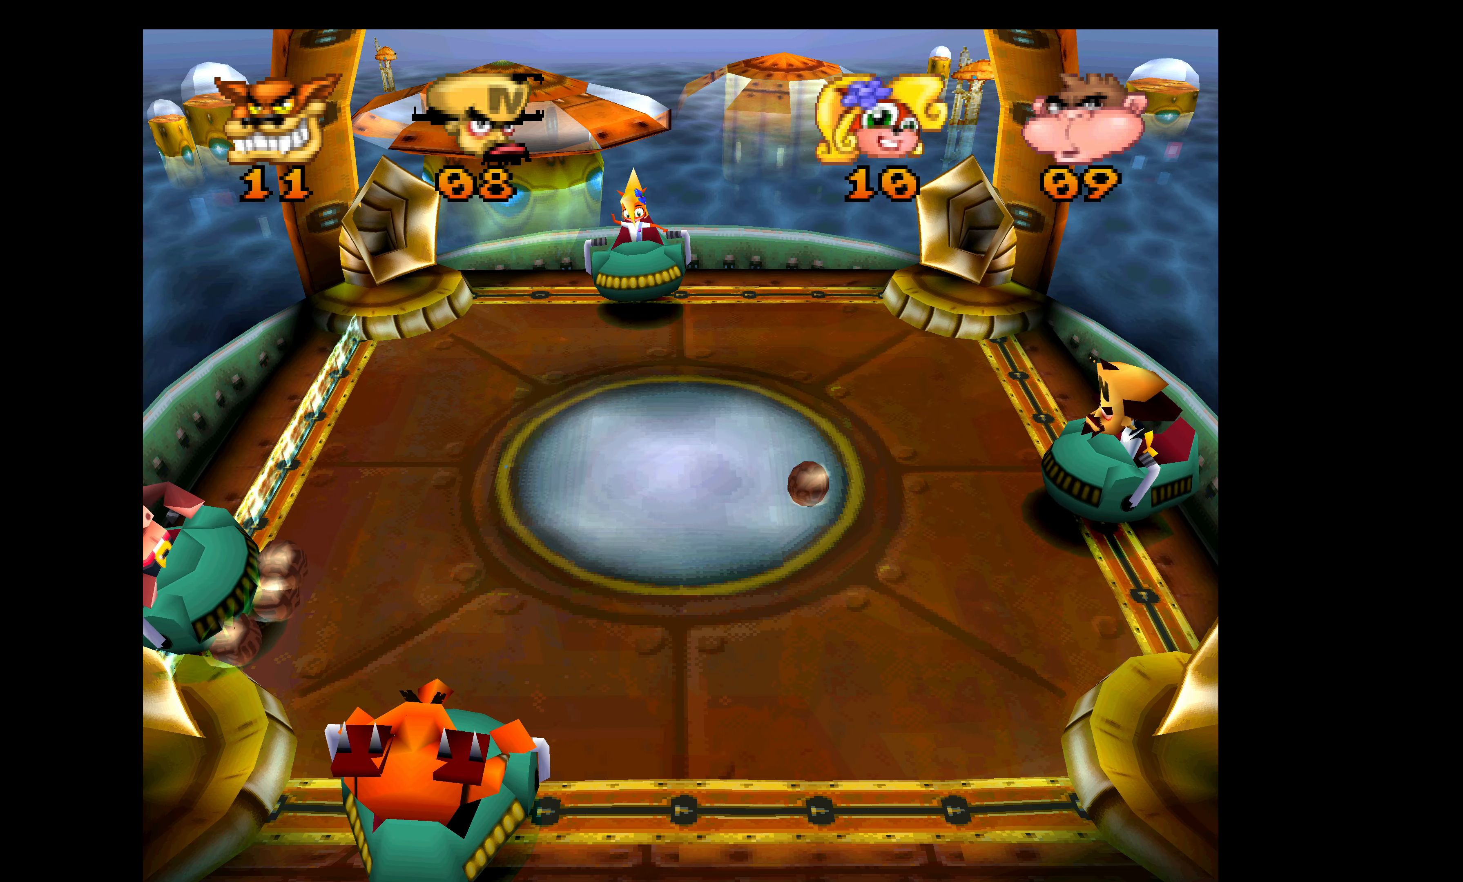
{"buttons": ["SQUARE", "DPAD_UP"], "left_stick": "center", "events": [[50, "SQUARE", "down"], [200, "SQUARE", "up"], [266, "SQUARE", "down"], [383, "SQUARE", "up"], [466, "SQUARE", "down"]]}
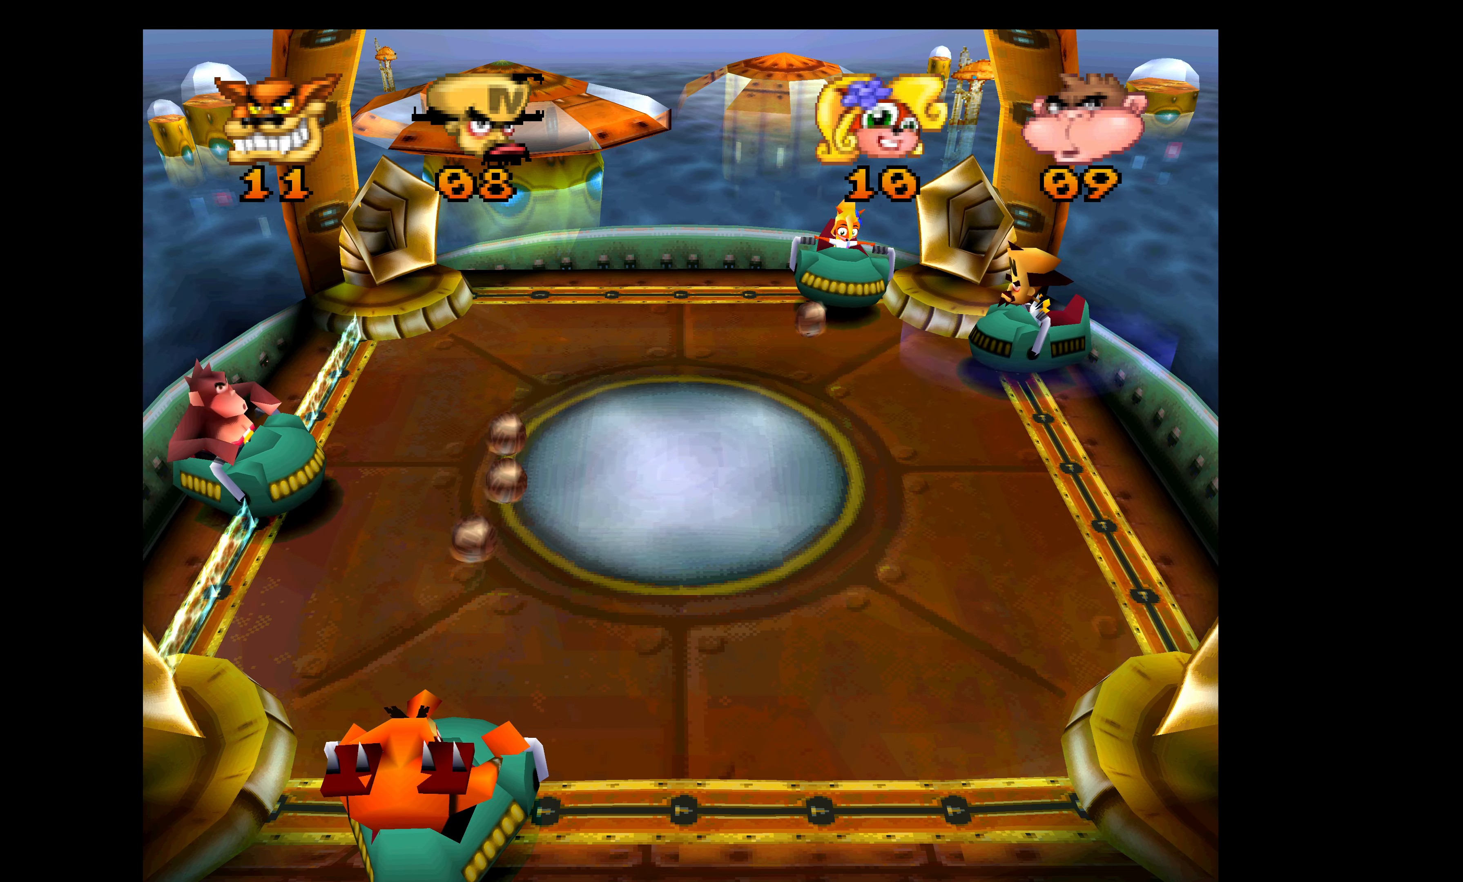
{"buttons": ["DPAD_DOWN"], "left_stick": "center", "events": [[33, "DPAD_UP", "up"], [83, "SQUARE", "up"], [100, "DPAD_DOWN", "down"], [150, "SQUARE", "down"], [283, "SQUARE", "up"], [333, "SQUARE", "down"], [450, "SQUARE", "up"]]}
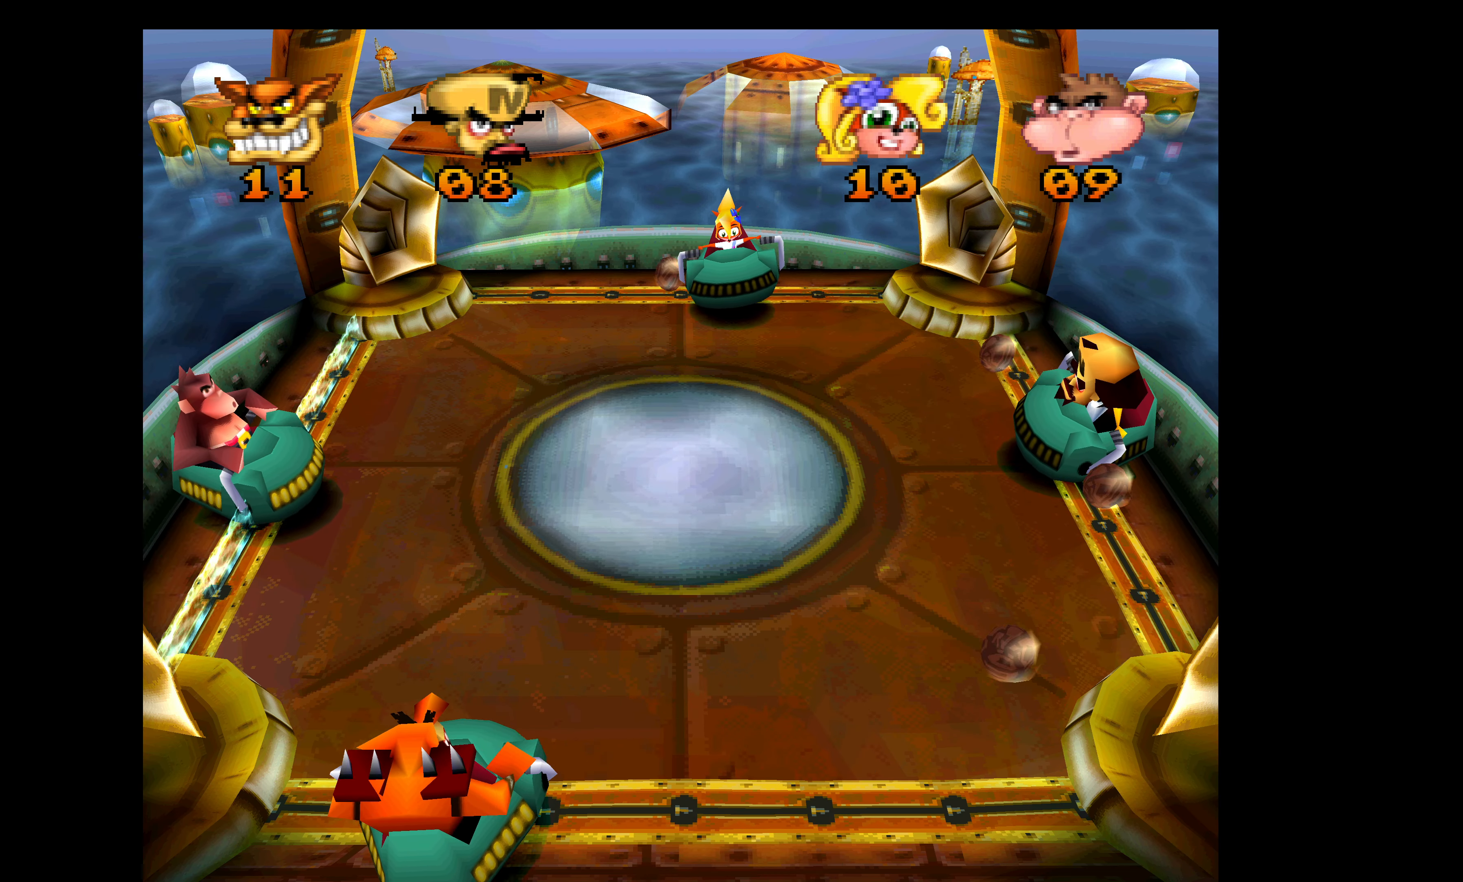
{"buttons": ["SQUARE", "DPAD_DOWN"], "left_stick": "center", "events": [[33, "SQUARE", "down"], [166, "SQUARE", "up"], [233, "SQUARE", "down"], [350, "SQUARE", "up"], [416, "SQUARE", "down"]]}
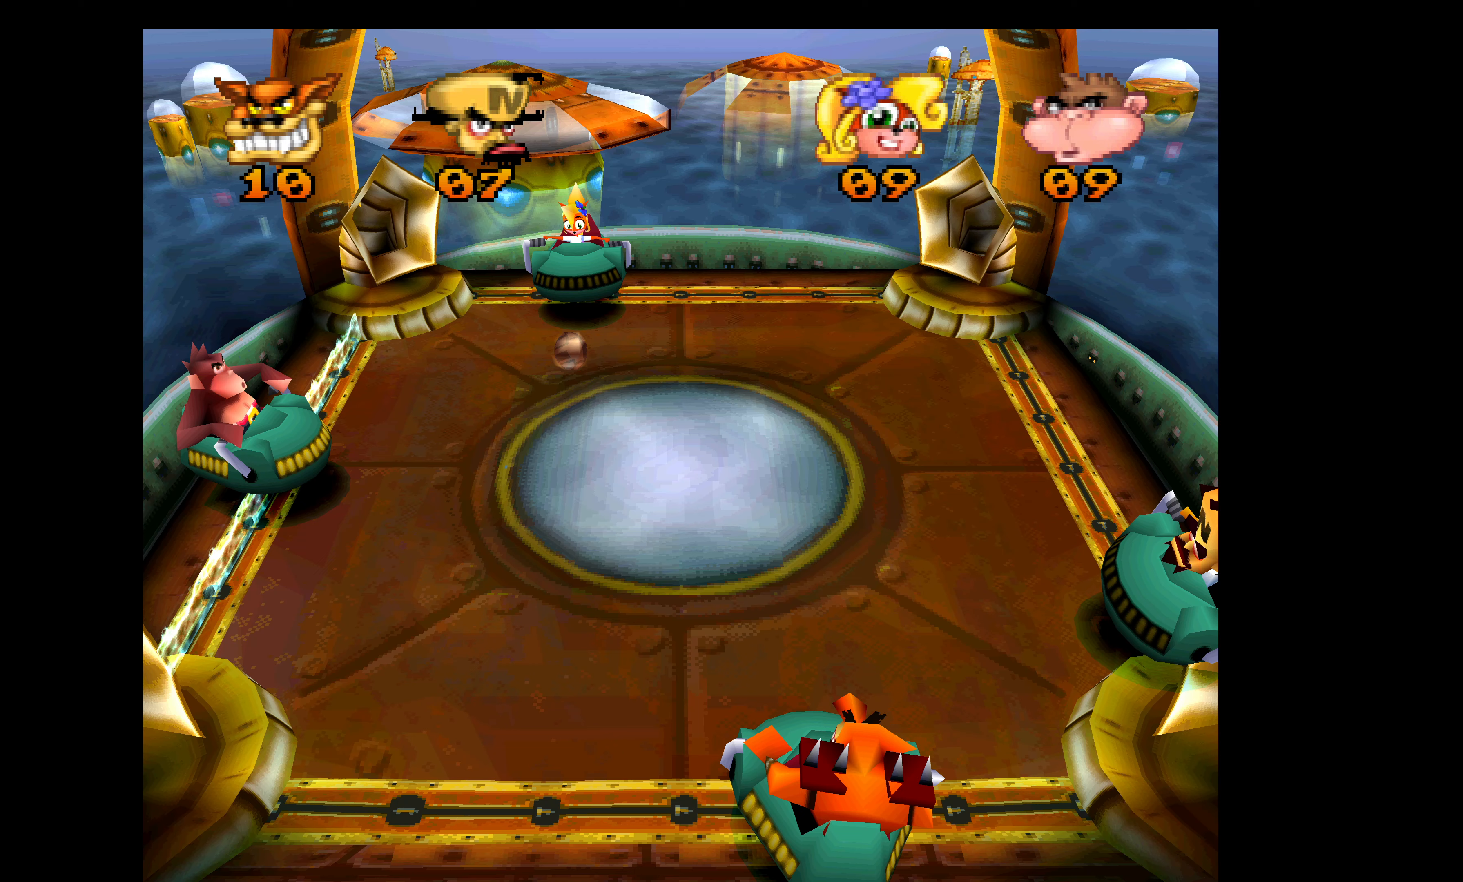
{"buttons": ["DPAD_UP"], "left_stick": "center", "events": [[50, "SQUARE", "up"], [133, "SQUARE", "down"], [250, "SQUARE", "up"], [300, "DPAD_DOWN", "up"], [350, "SQUARE", "down"], [400, "DPAD_UP", "down"], [483, "SQUARE", "up"]]}
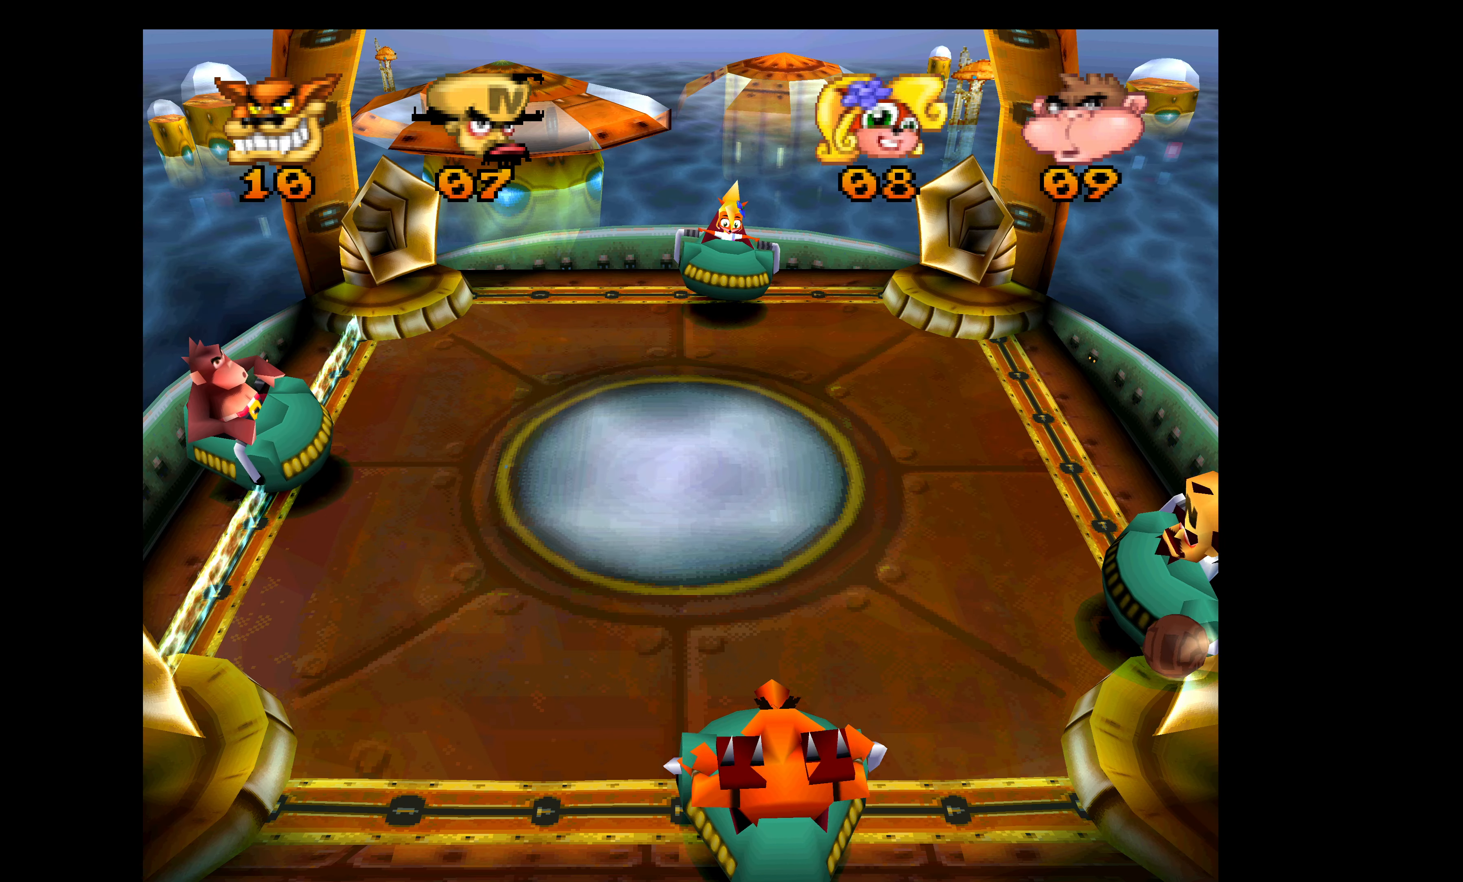
{"buttons": ["SQUARE"], "left_stick": "center", "events": [[50, "SQUARE", "down"], [200, "SQUARE", "up"], [267, "SQUARE", "down"], [400, "SQUARE", "up"], [483, "DPAD_UP", "up"], [483, "SQUARE", "down"]]}
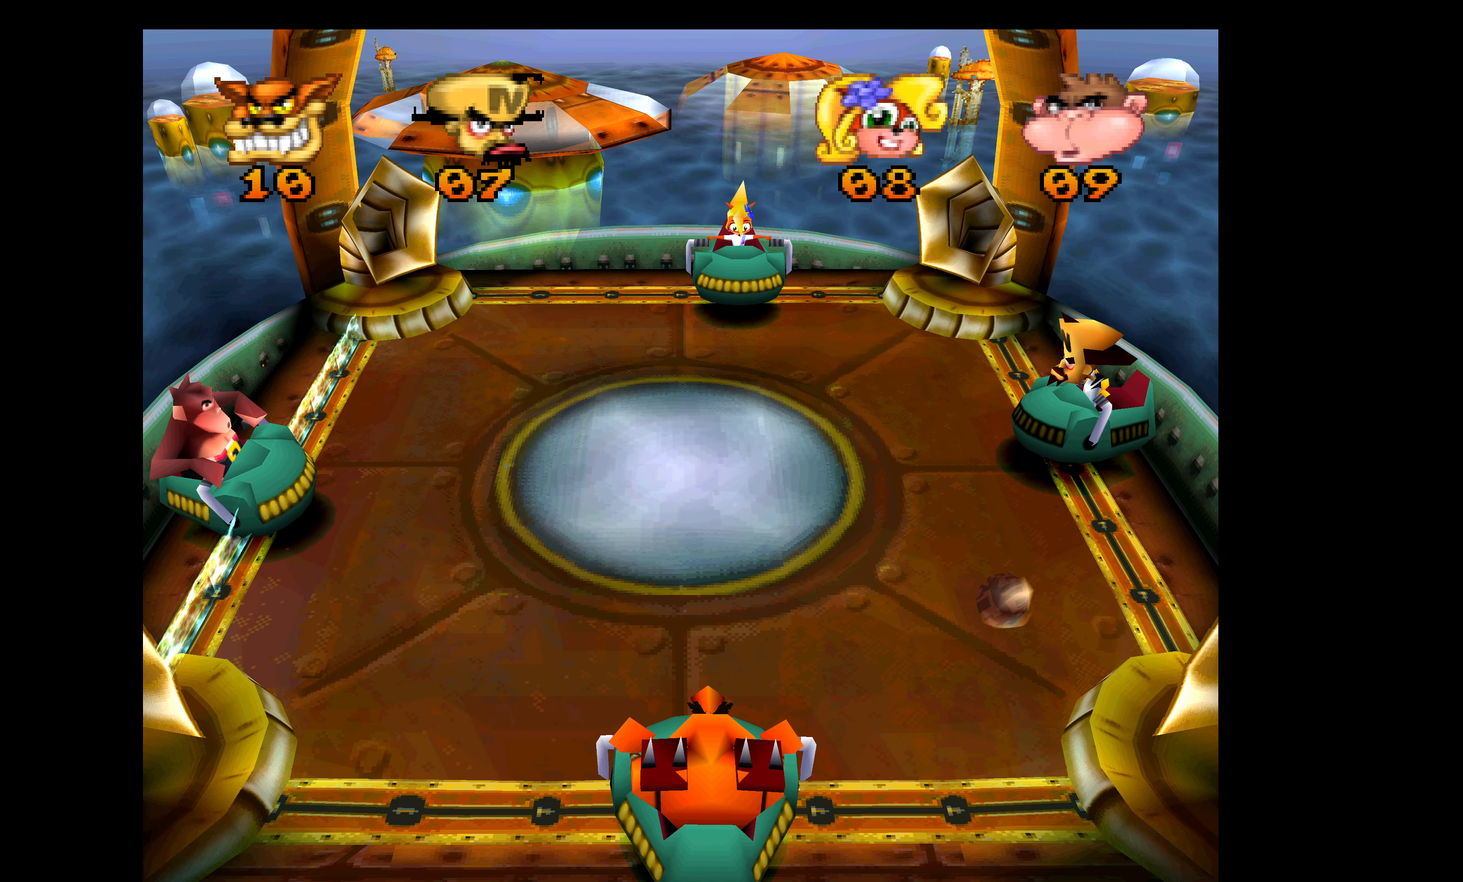
{"buttons": ["SQUARE", "DPAD_DOWN"], "left_stick": "center", "events": [[100, "DPAD_UP", "down"], [133, "SQUARE", "up"], [217, "SQUARE", "down"], [233, "DPAD_UP", "up"], [283, "DPAD_DOWN", "down"], [350, "SQUARE", "up"], [433, "SQUARE", "down"]]}